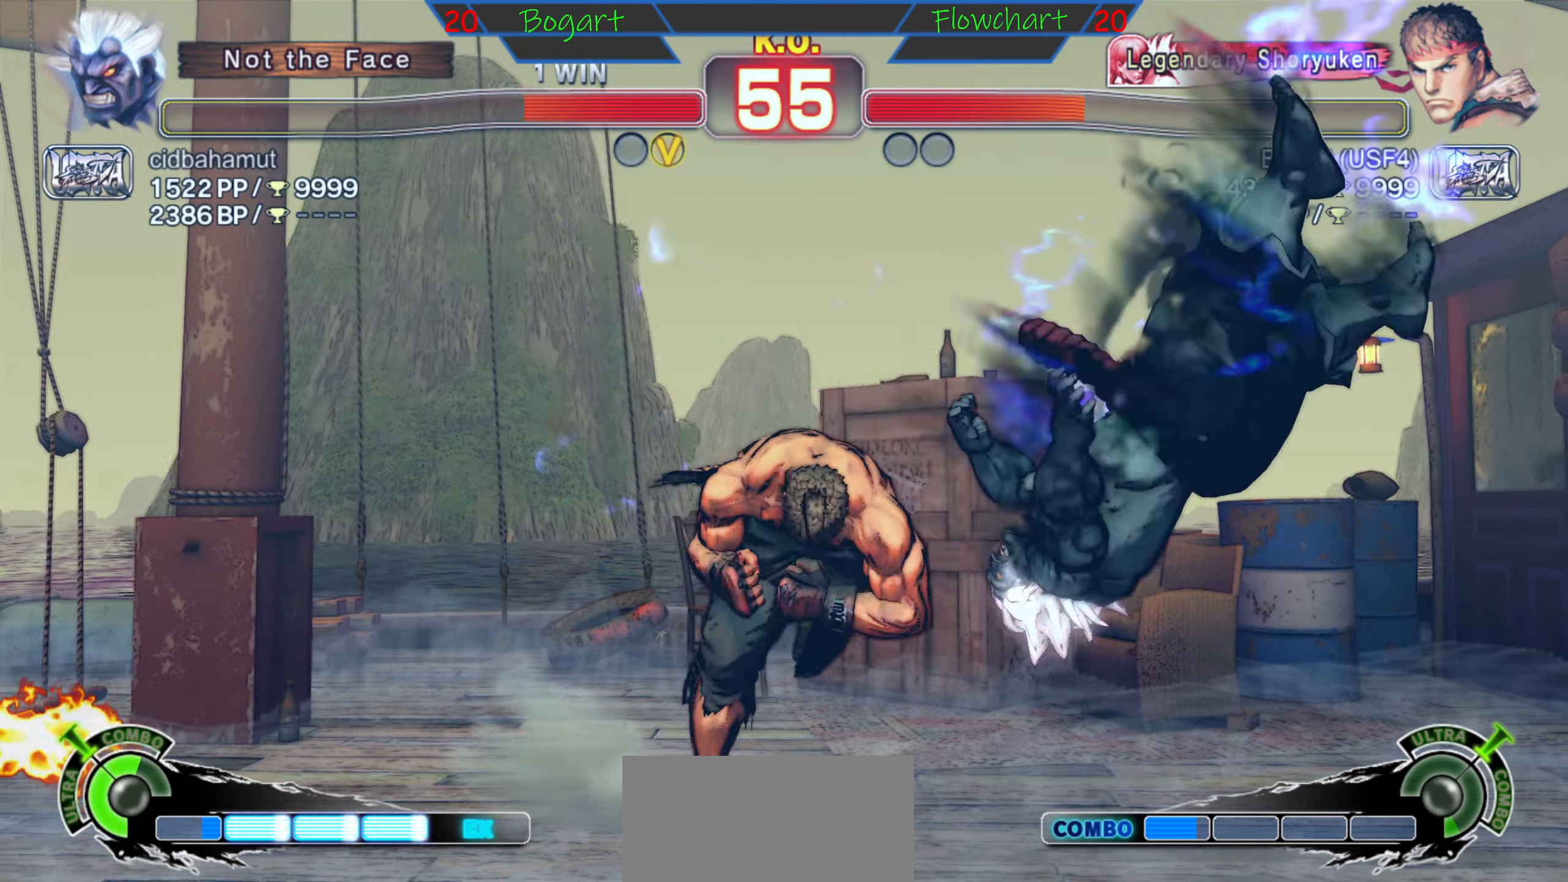
Gameplay with a controller (arcade stick); each line is a JSON object with the inputs held at the frame after it. "events" lists button and stick changes between this image and that frame as [ms after this image, input, new state], when the widget could be followed in between. Not read: L3 R3 START.
{"buttons": [], "left_stick": "left", "events": []}
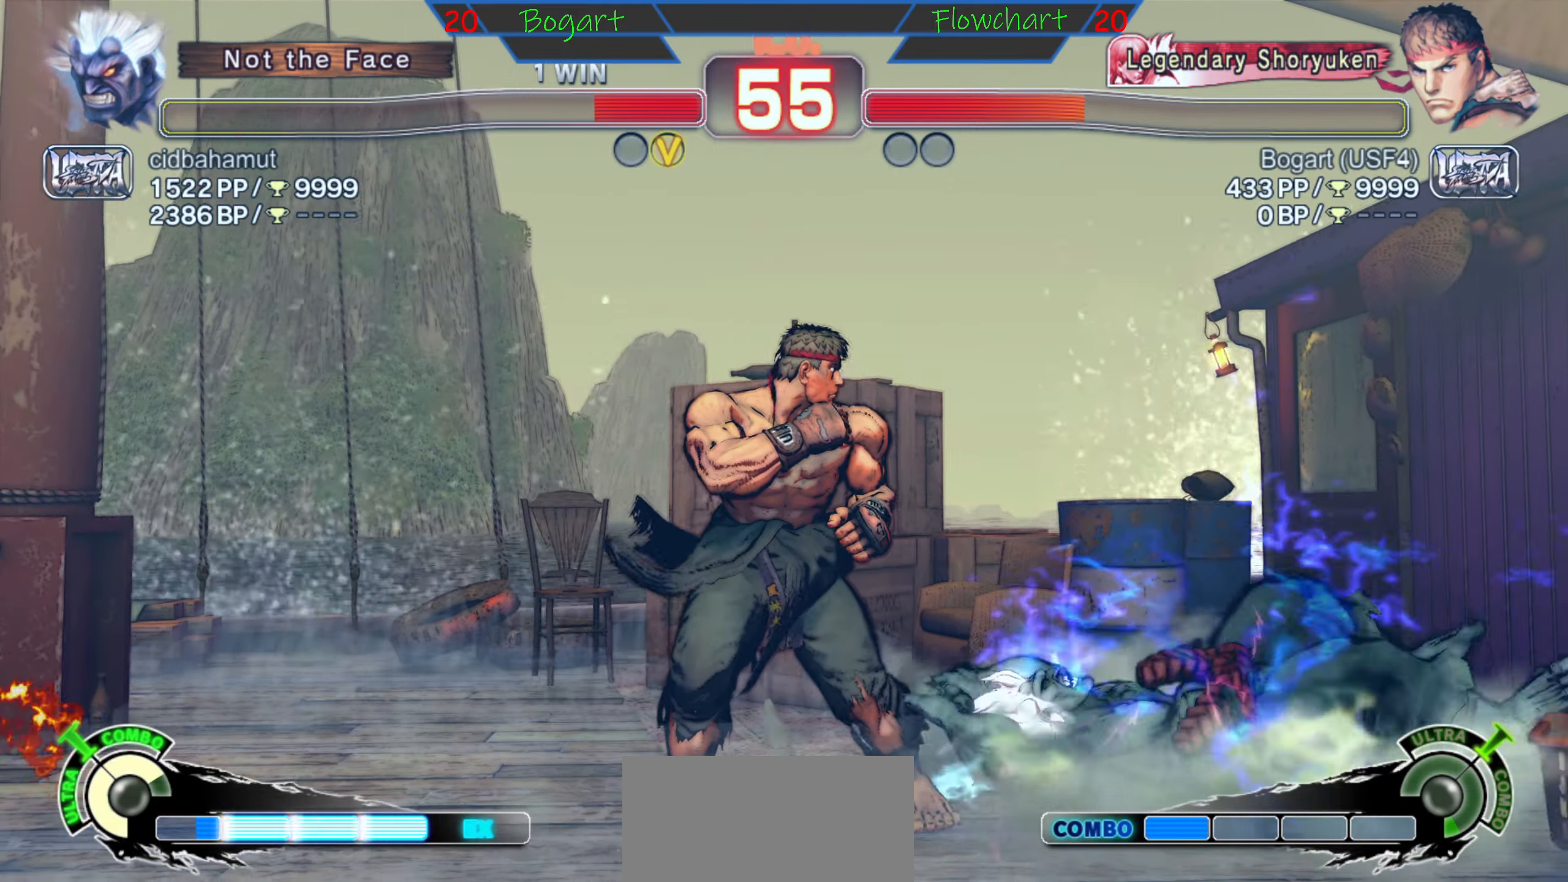
{"buttons": [], "left_stick": "up", "events": [[266, "left_stick", "down"], [350, "left_stick", "right"], [466, "left_stick", "up"]]}
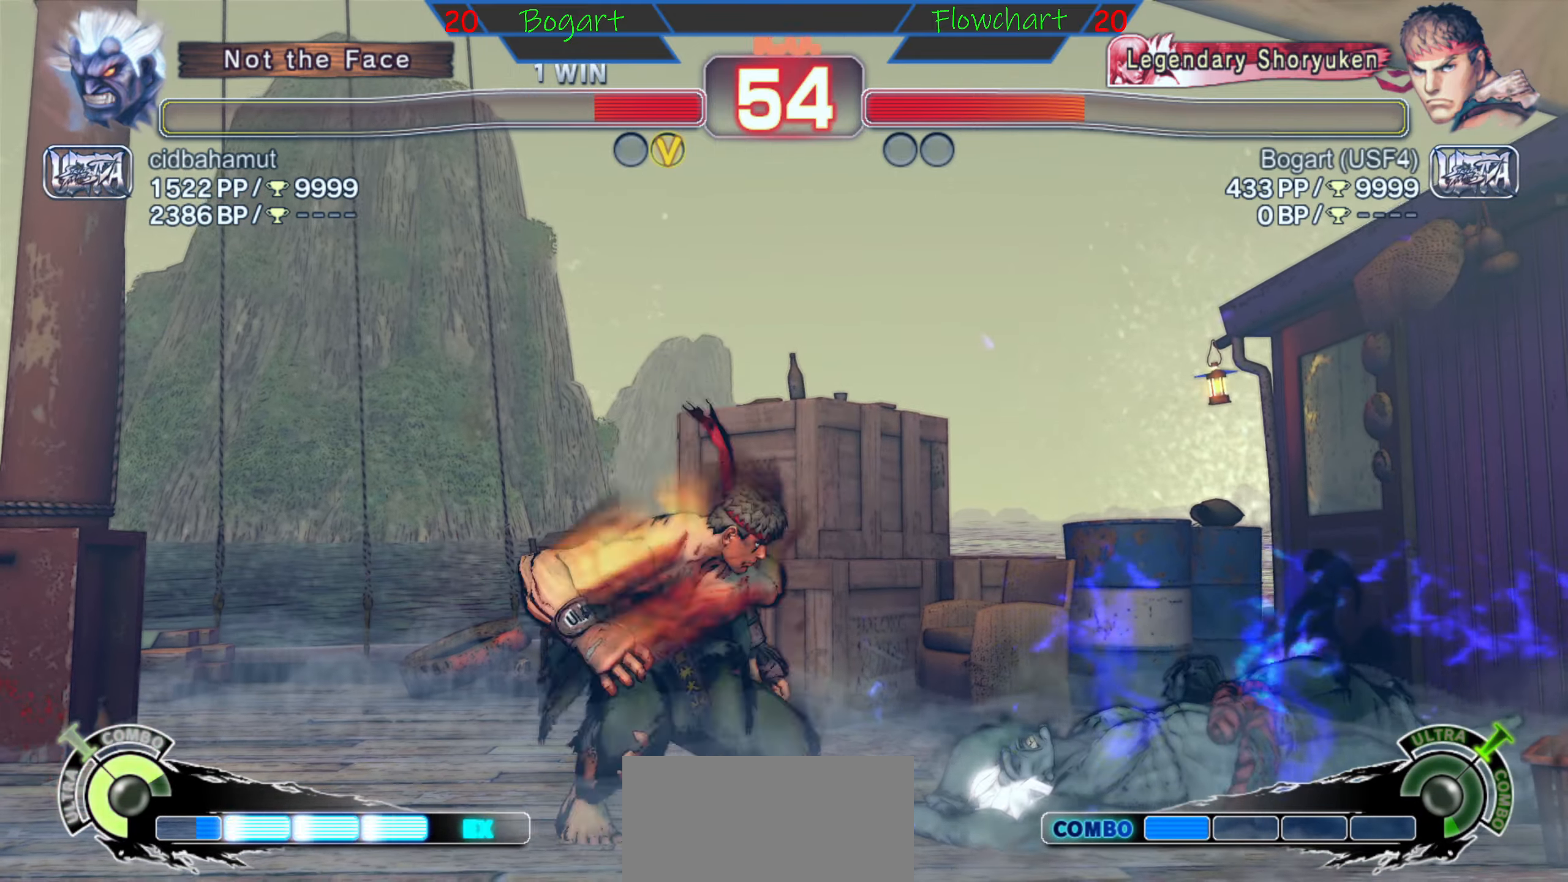
{"buttons": ["R2"], "left_stick": "center", "events": [[183, "left_stick", "center"], [483, "R2", "down"]]}
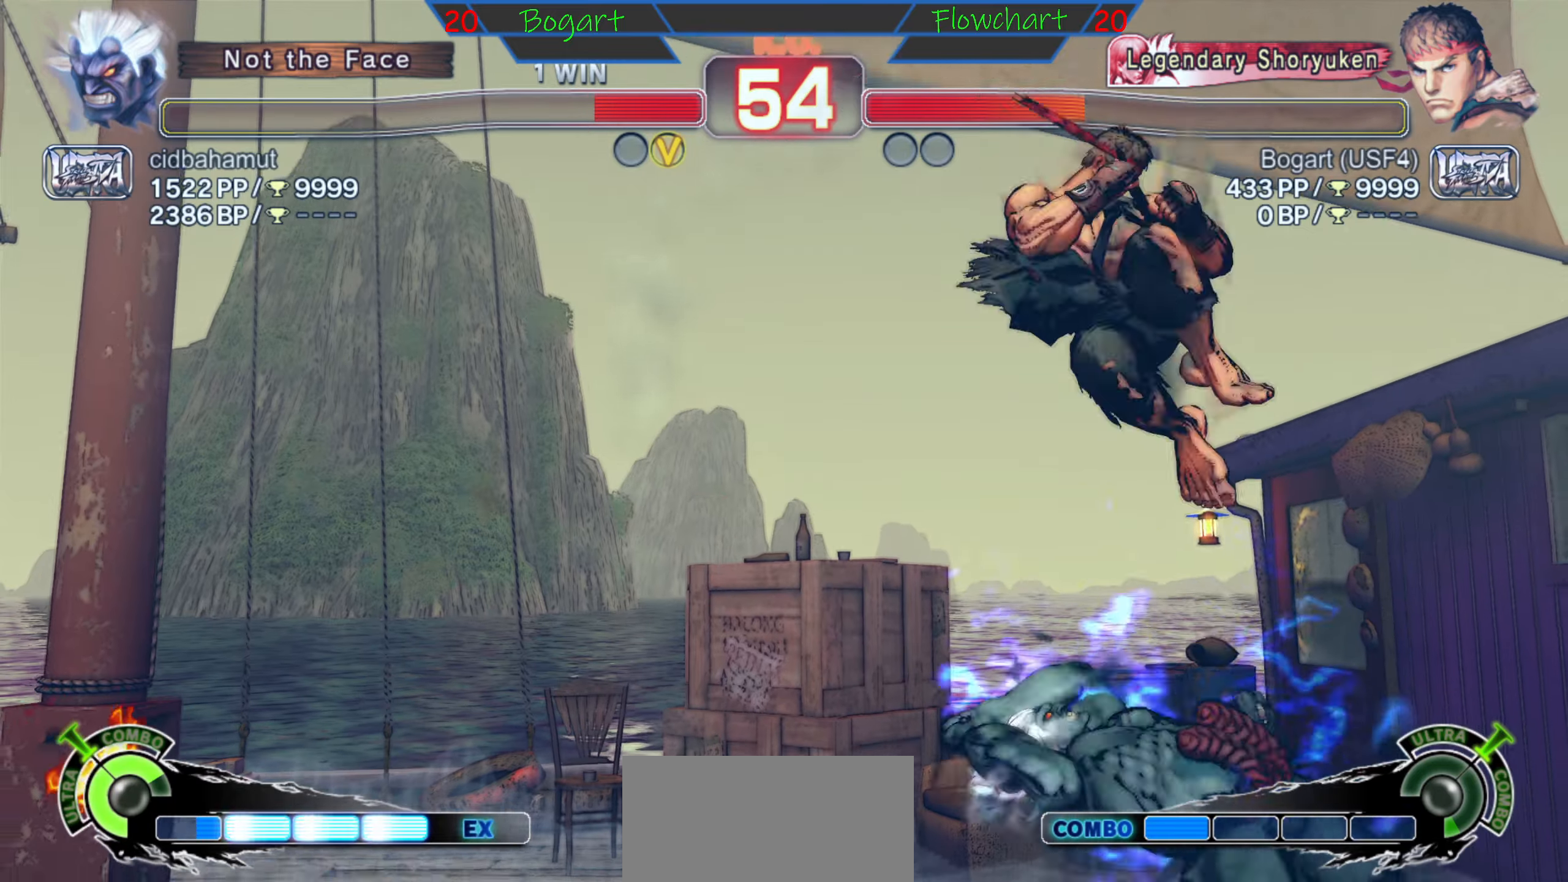
{"buttons": [], "left_stick": "left", "events": [[33, "R2", "up"], [183, "R2", "down"], [300, "R2", "up"], [317, "R1", "down"], [400, "left_stick", "left"], [467, "R1", "up"]]}
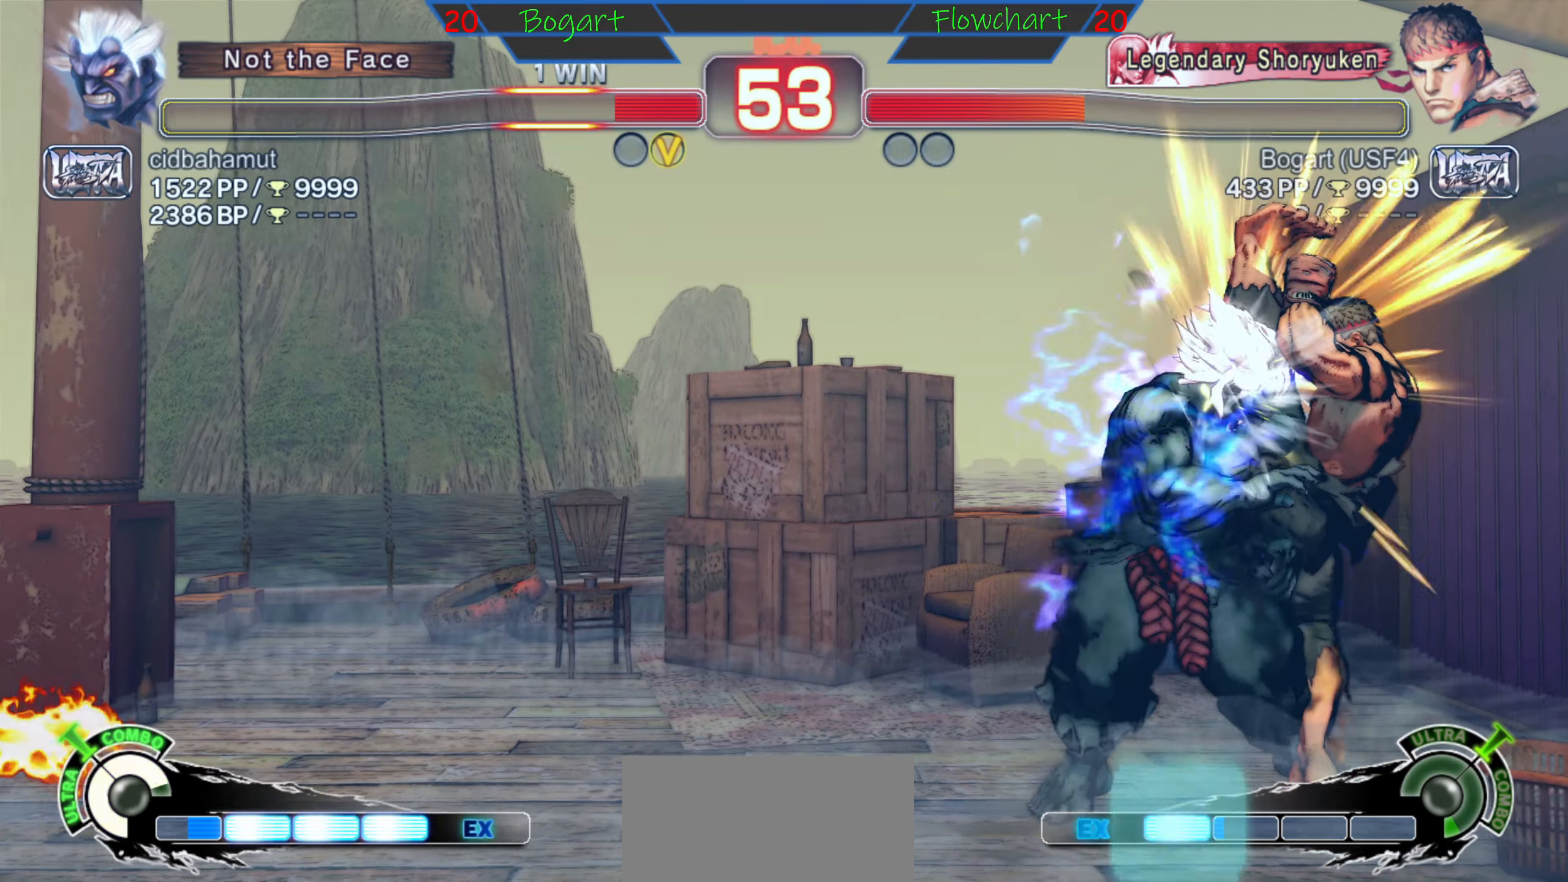
{"buttons": ["R1"], "left_stick": "left", "events": [[83, "R1", "down"], [150, "R1", "up"], [200, "left_stick", "down"], [283, "R1", "down"], [283, "left_stick", "left"], [367, "left_stick", "down"], [383, "R1", "up"], [467, "R1", "down"], [467, "left_stick", "left"]]}
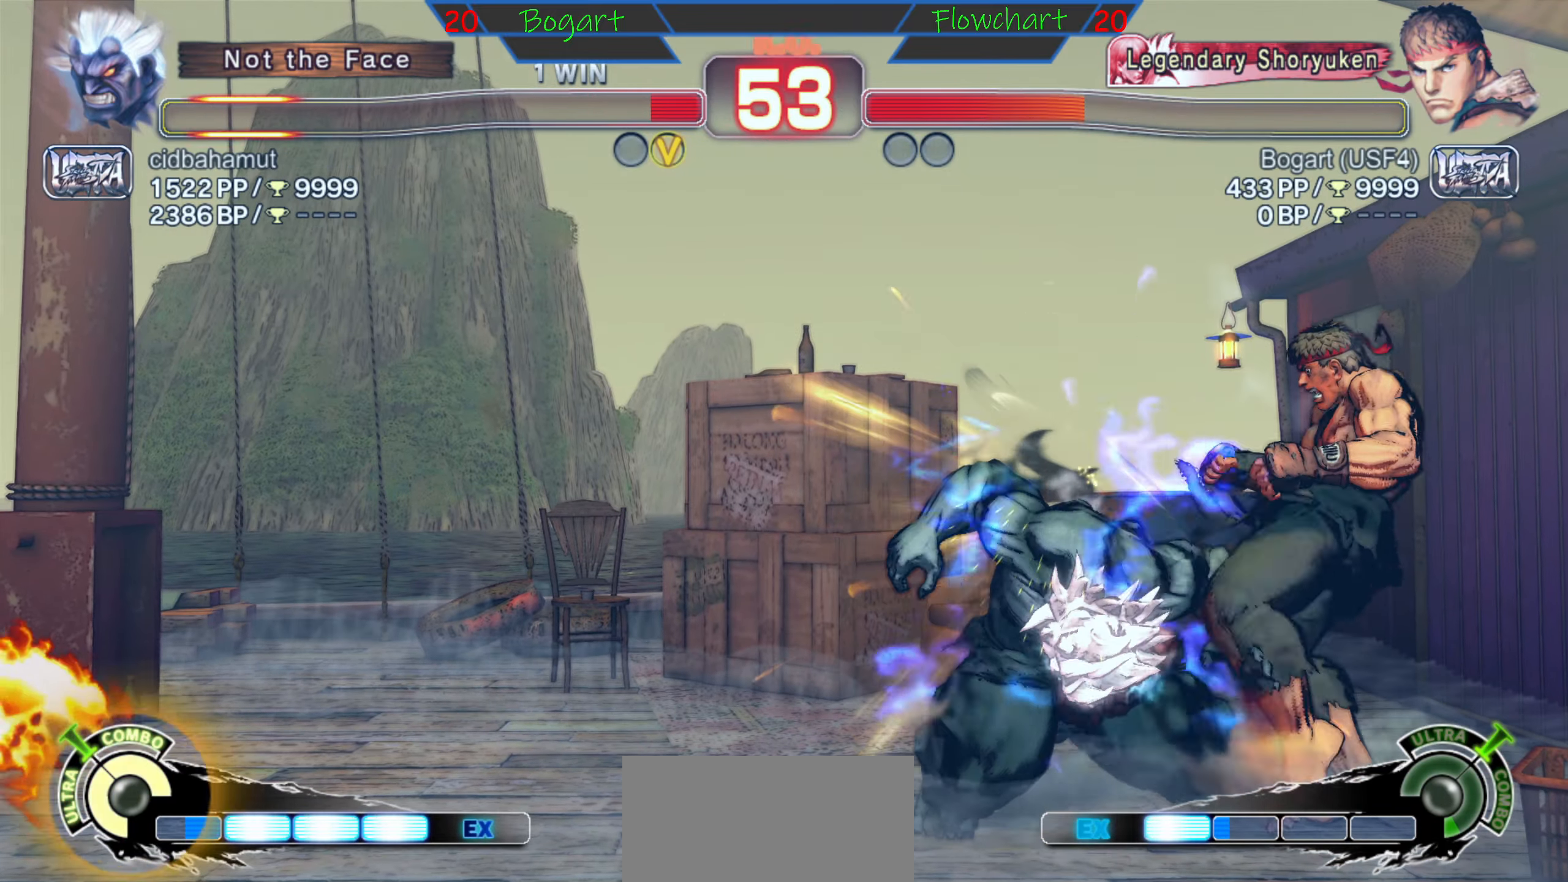
{"buttons": ["R1"], "left_stick": "center", "events": [[100, "R1", "up"], [183, "R1", "down"], [183, "left_stick", "down"], [283, "R1", "up"], [367, "R1", "down"], [400, "left_stick", "left"], [450, "left_stick", "center"]]}
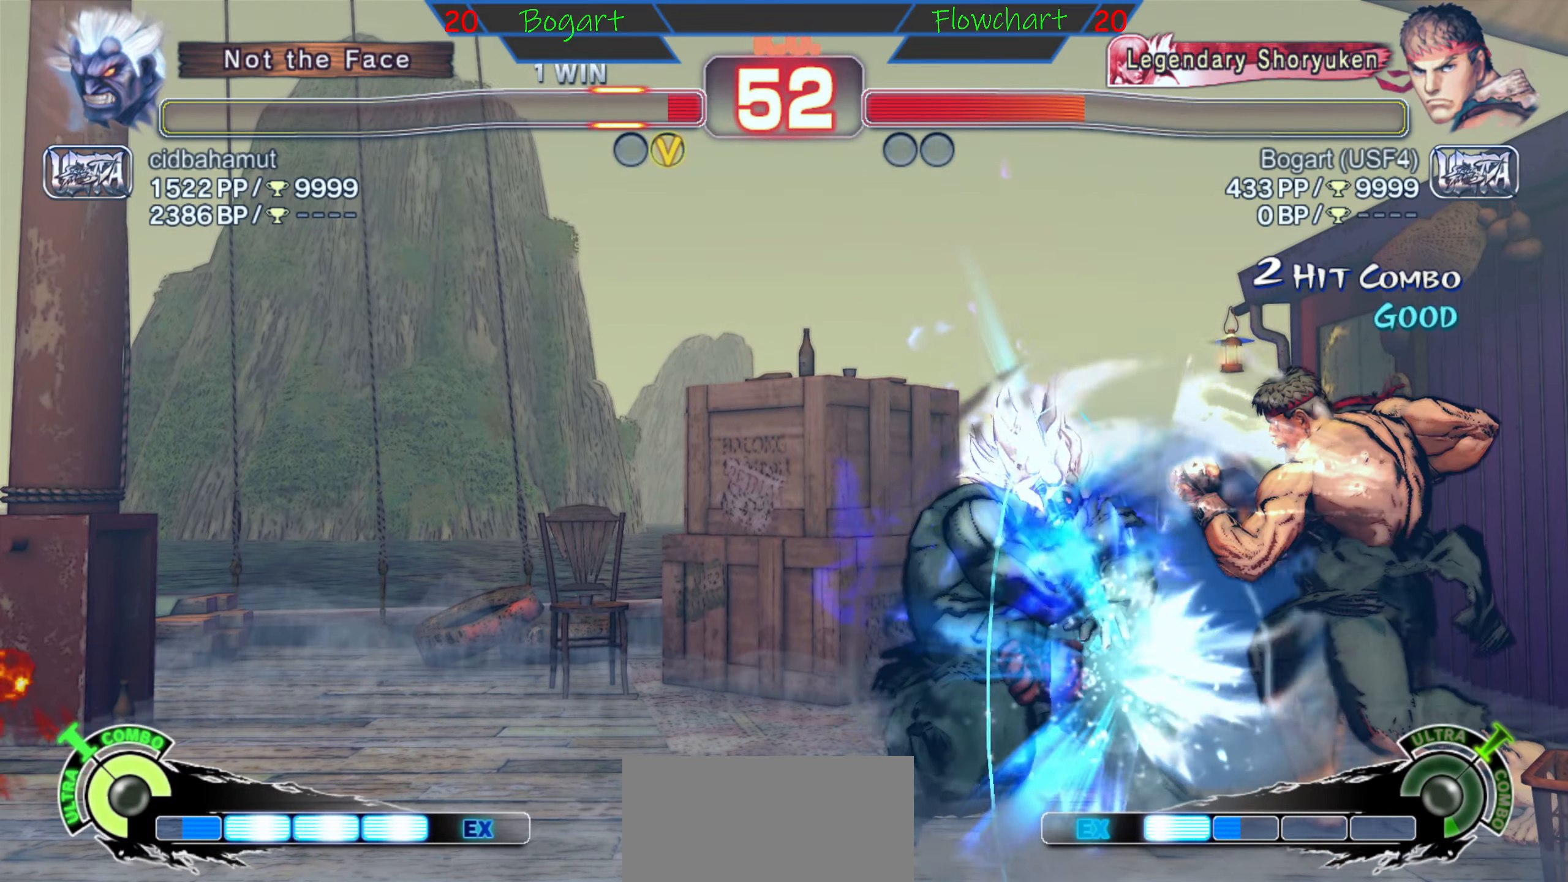
{"buttons": [], "left_stick": "right", "events": [[17, "R1", "up"], [50, "left_stick", "left"], [100, "R1", "down"], [100, "left_stick", "down"], [200, "left_stick", "left"], [267, "R1", "up"], [267, "left_stick", "center"], [350, "left_stick", "right"]]}
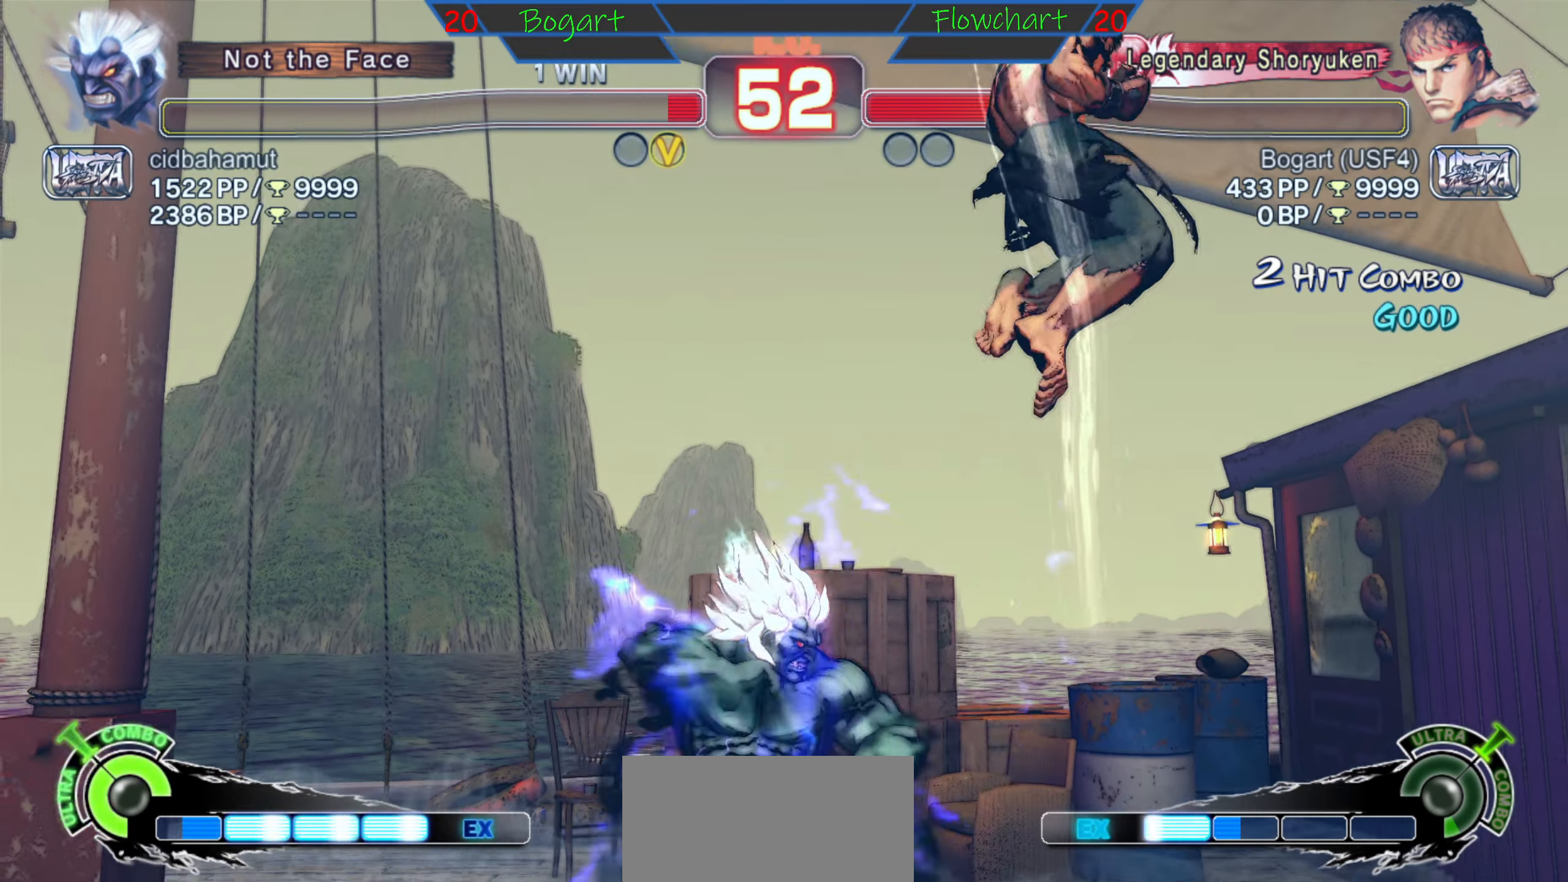
{"buttons": [], "left_stick": "right", "events": []}
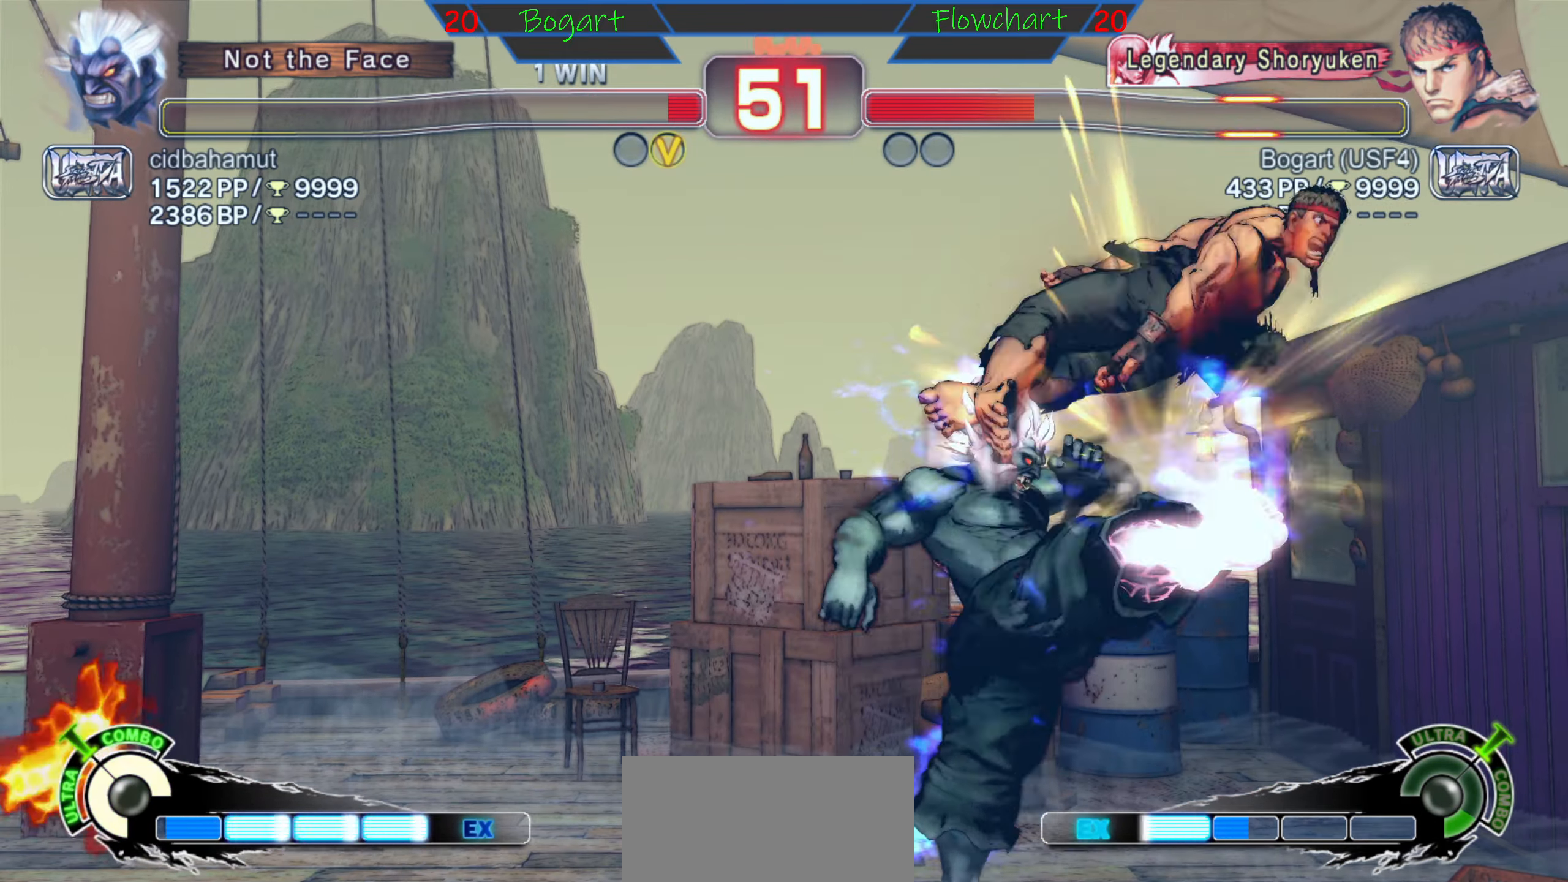
{"buttons": ["A", "X"], "left_stick": "right", "events": [[350, "X", "down"], [383, "A", "down"]]}
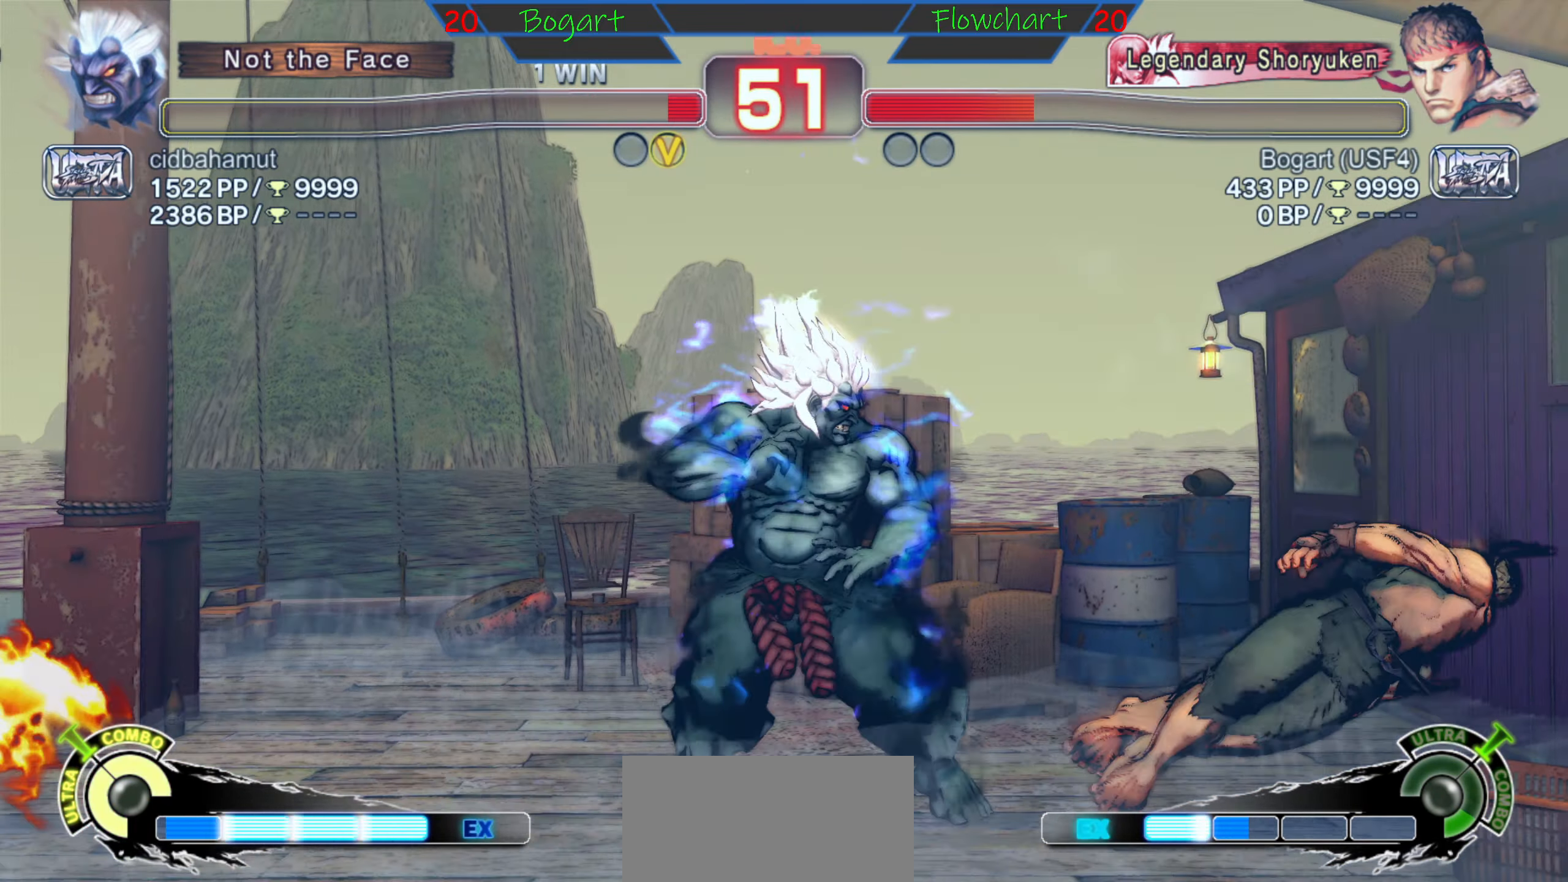
{"buttons": [], "left_stick": "right", "events": [[133, "X", "up"], [150, "A", "up"], [167, "X", "down"], [183, "A", "down"], [383, "X", "up"], [433, "A", "up"]]}
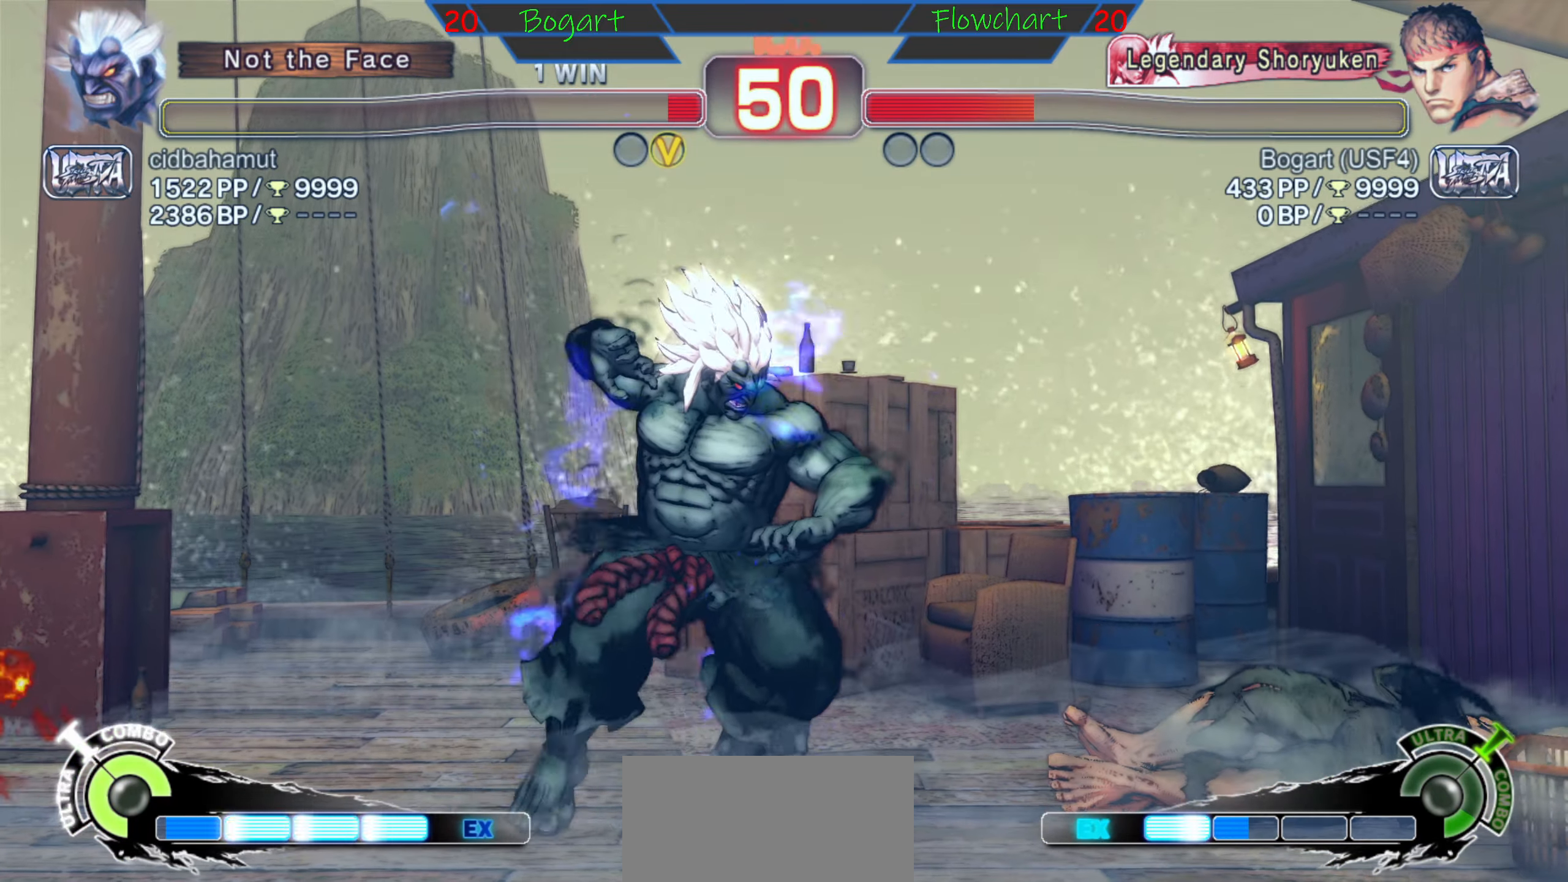
{"buttons": [], "left_stick": "right", "events": []}
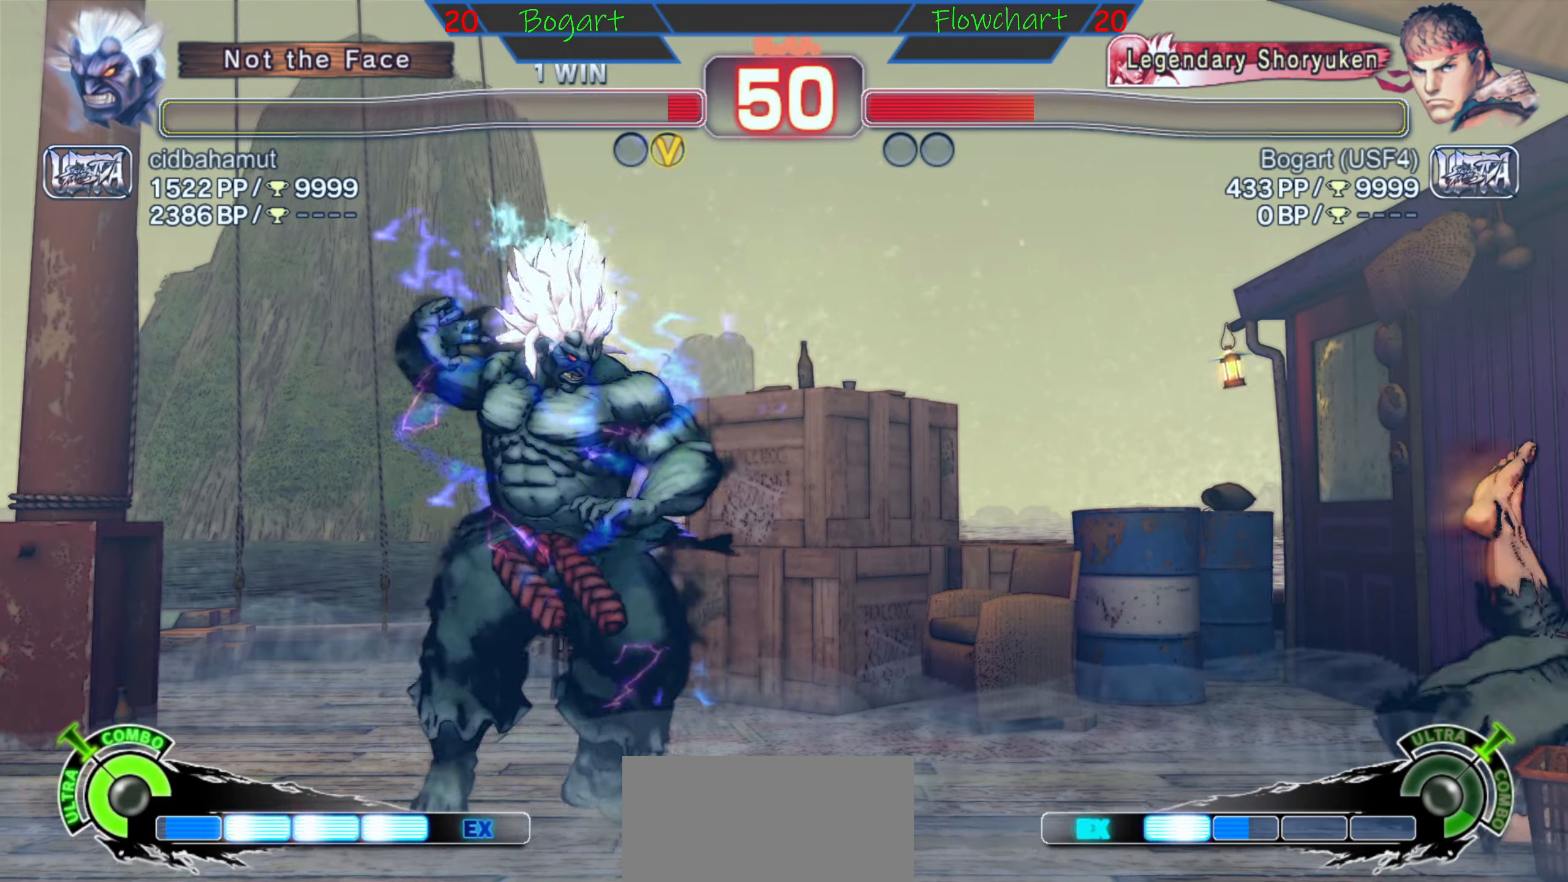
{"buttons": [], "left_stick": "right", "events": []}
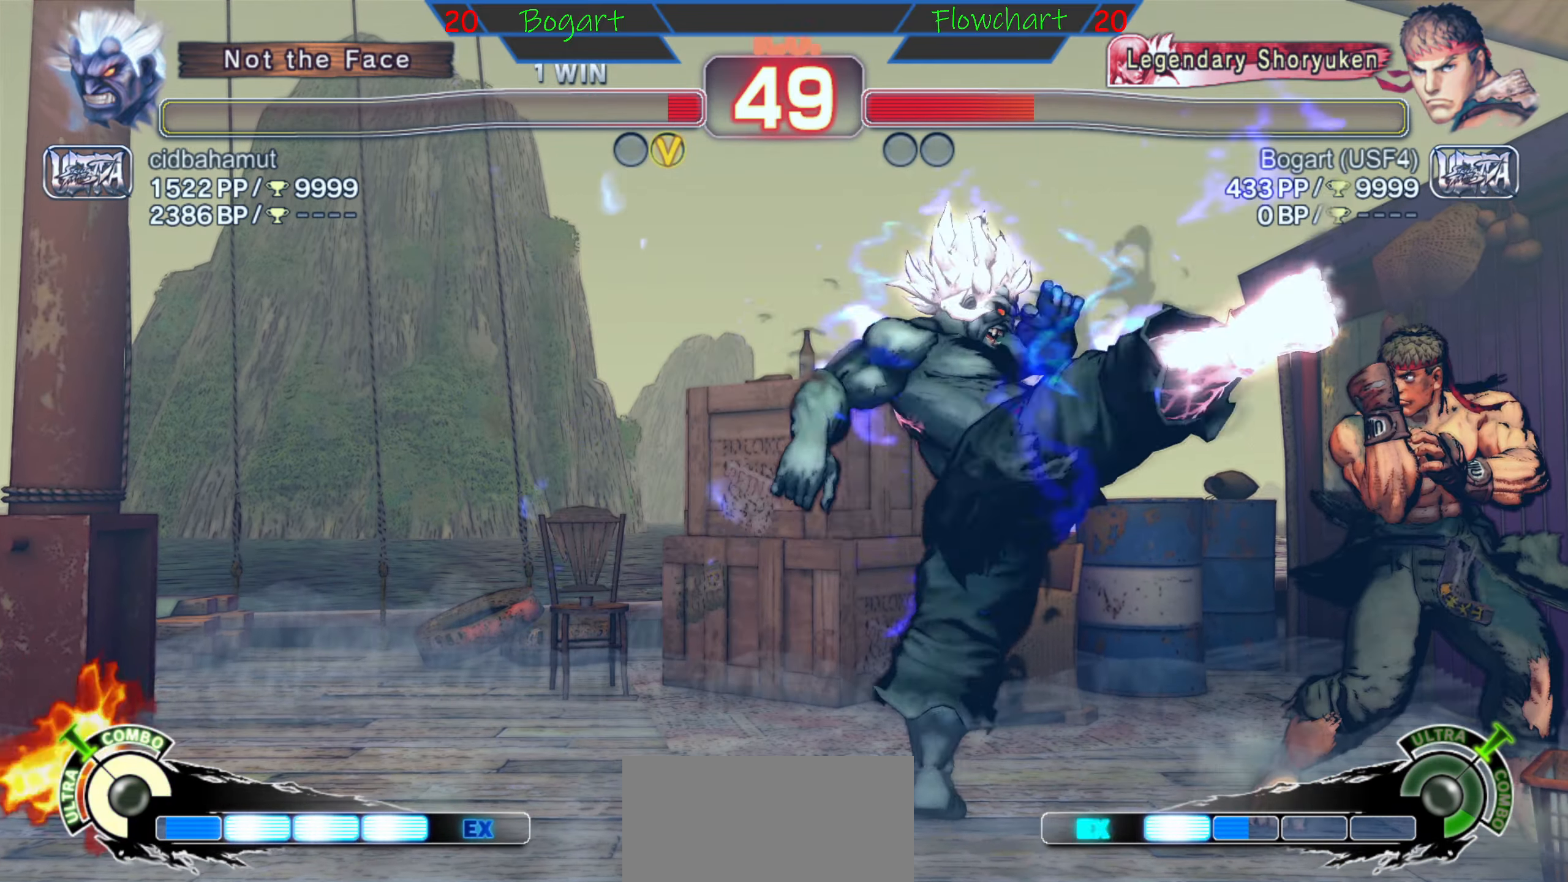
{"buttons": [], "left_stick": "center", "events": [[500, "left_stick", "center"]]}
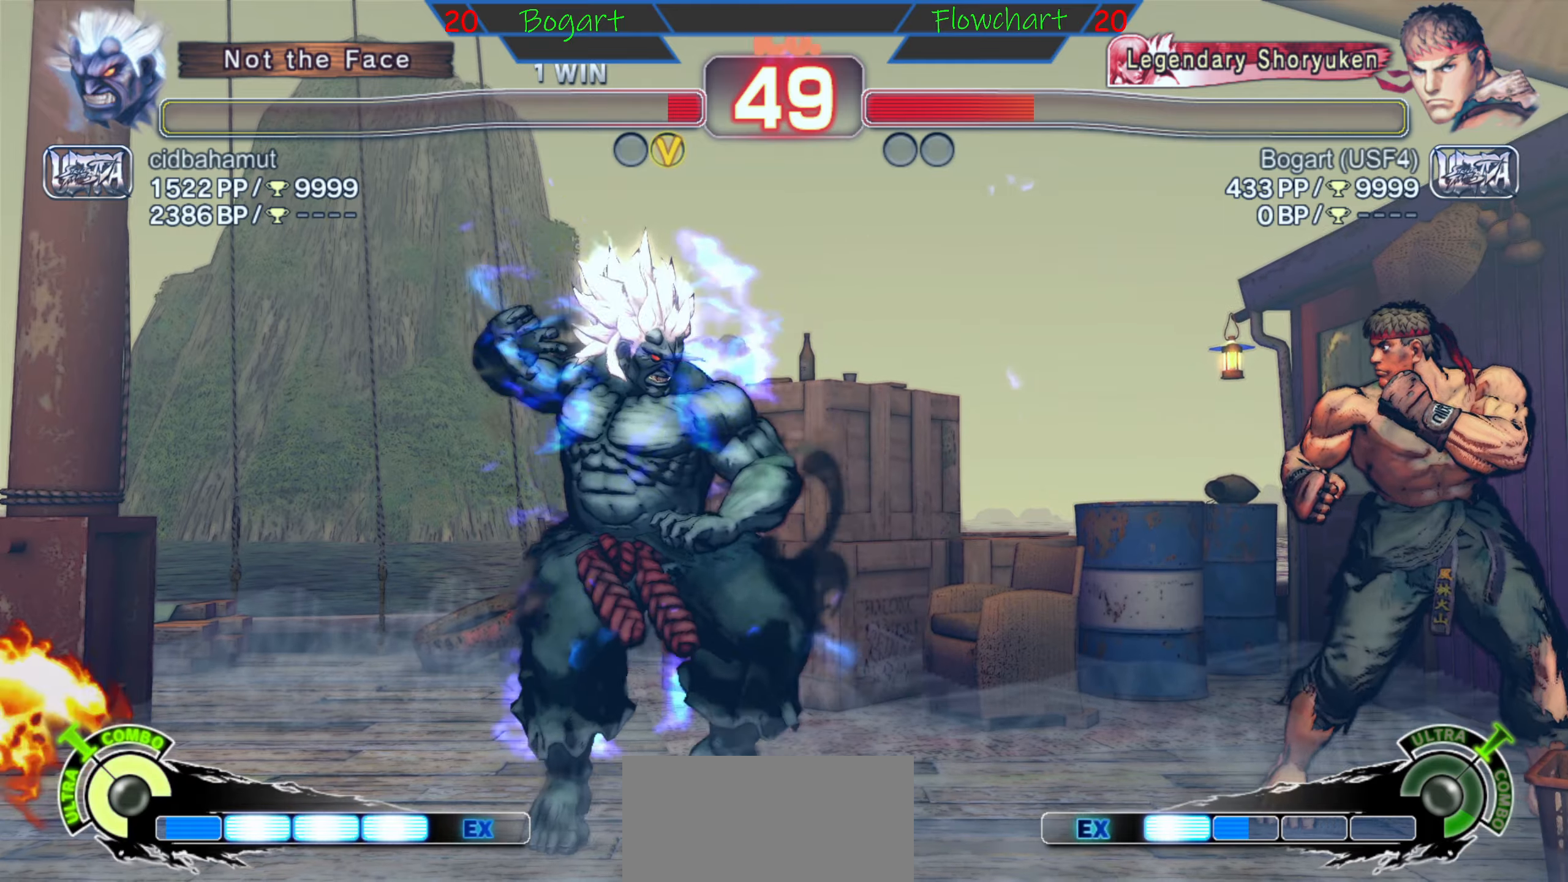
{"buttons": ["R2"], "left_stick": "right", "events": [[17, "left_stick", "up"], [184, "left_stick", "center"], [334, "left_stick", "right"], [400, "left_stick", "center"], [467, "R2", "down"], [467, "left_stick", "right"]]}
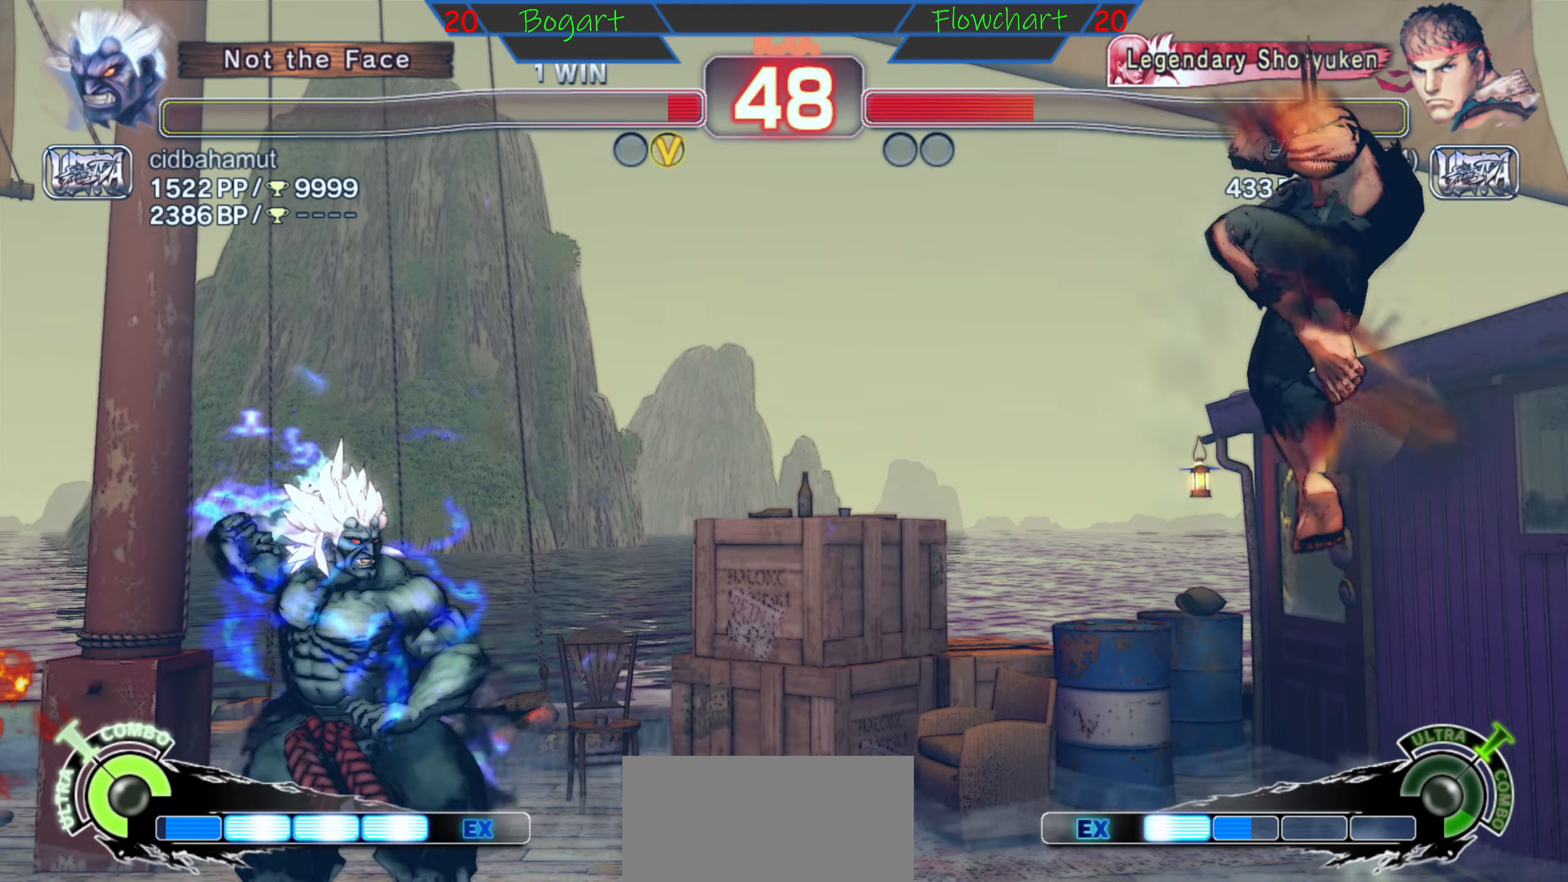
{"buttons": ["X"], "left_stick": "left", "events": [[50, "left_stick", "down"], [100, "left_stick", "center"], [117, "R2", "up"], [317, "left_stick", "left"], [400, "left_stick", "down"], [484, "X", "down"], [484, "left_stick", "left"]]}
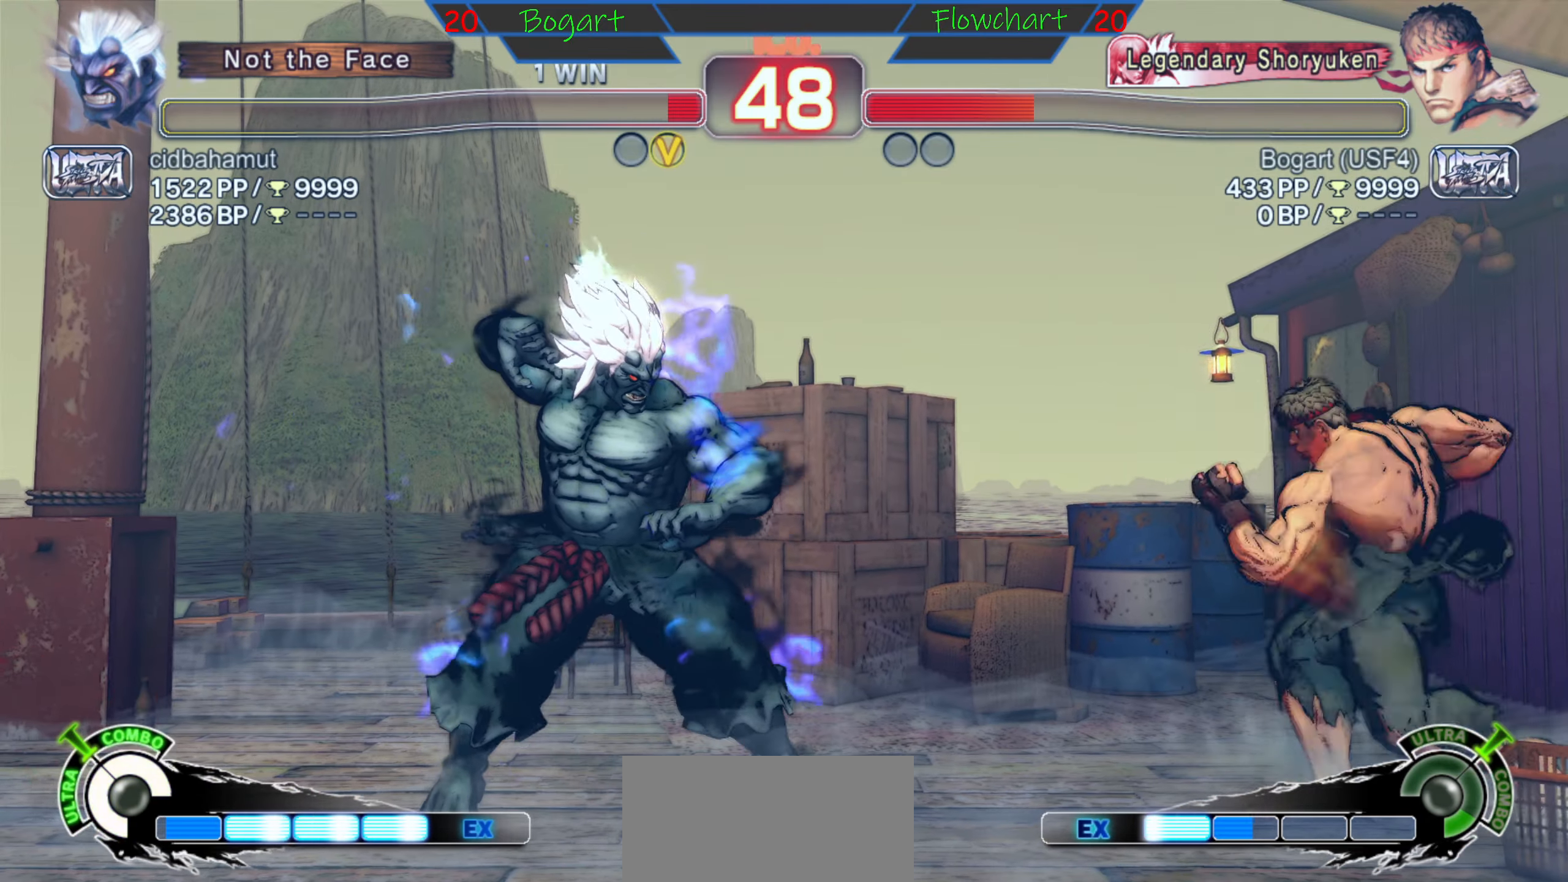
{"buttons": [], "left_stick": "left", "events": [[50, "X", "up"], [50, "left_stick", "down"], [134, "X", "down"], [134, "left_stick", "left"], [200, "left_stick", "down"], [250, "X", "up"], [284, "X", "down"], [384, "left_stick", "center"], [450, "X", "up"], [467, "left_stick", "left"]]}
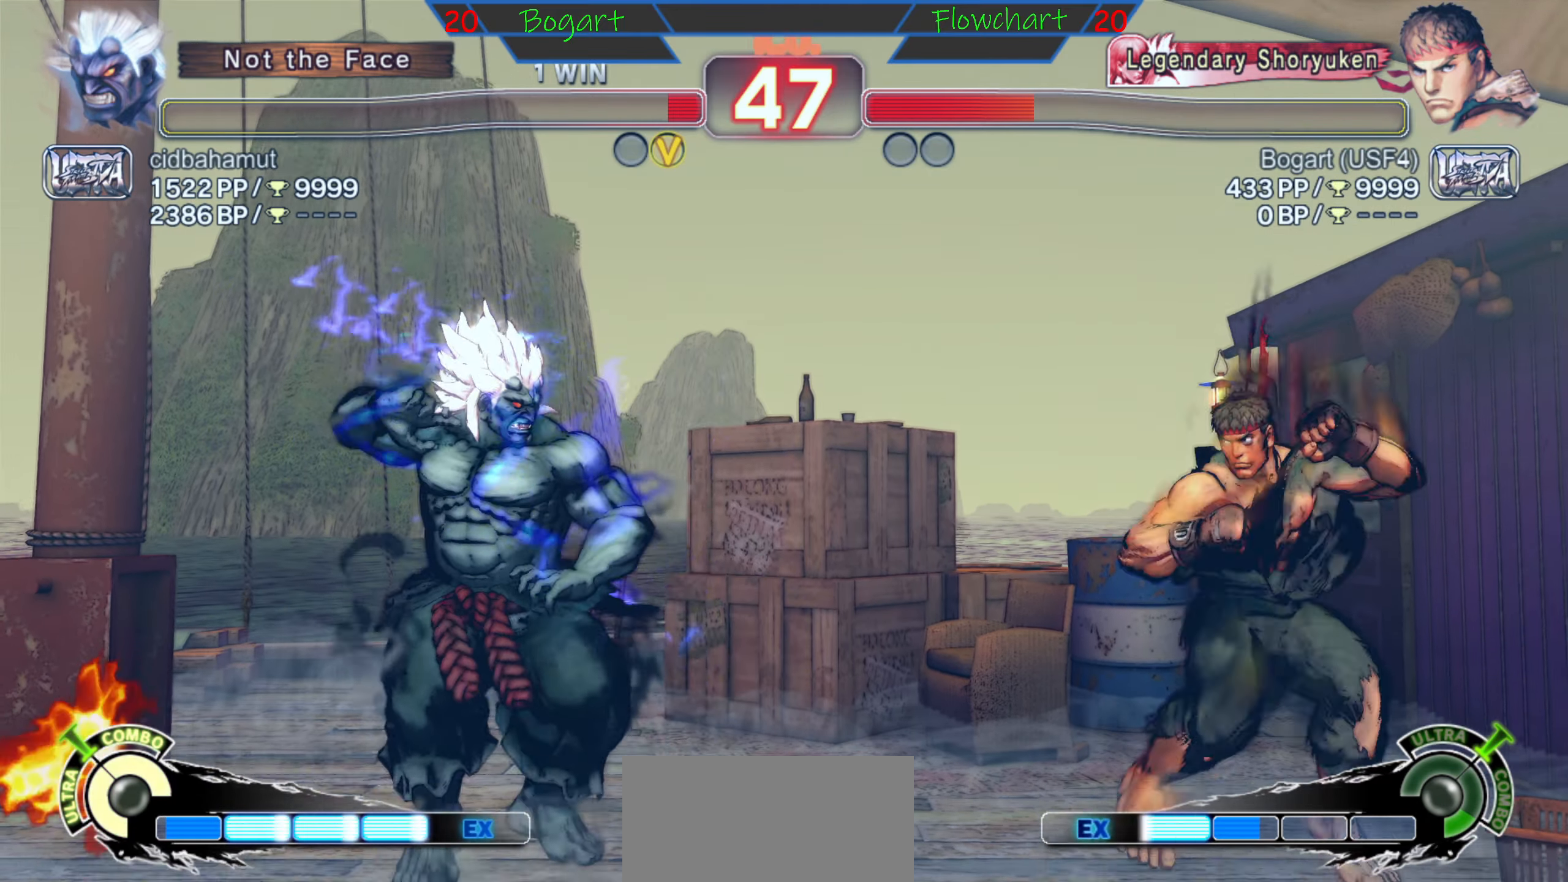
{"buttons": ["X"], "left_stick": "down", "events": [[34, "X", "down"], [67, "left_stick", "down"], [167, "X", "up"], [217, "X", "down"], [317, "left_stick", "left"], [334, "X", "up"], [400, "left_stick", "down"], [417, "X", "down"]]}
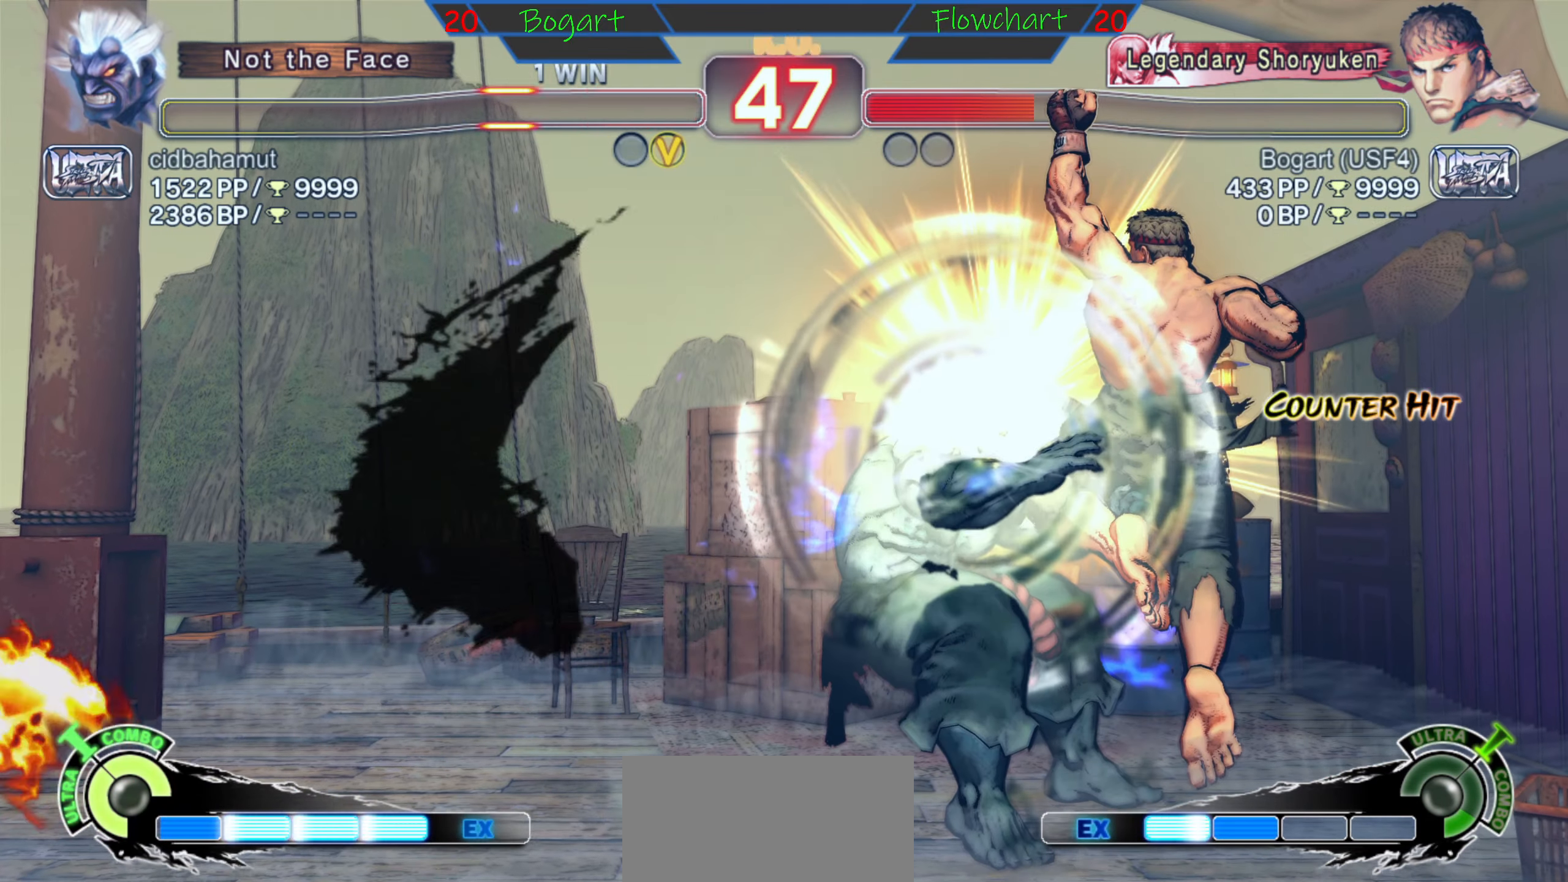
{"buttons": [], "left_stick": "left", "events": [[84, "X", "up"], [134, "X", "down"], [167, "left_stick", "center"], [267, "X", "up"], [384, "left_stick", "left"]]}
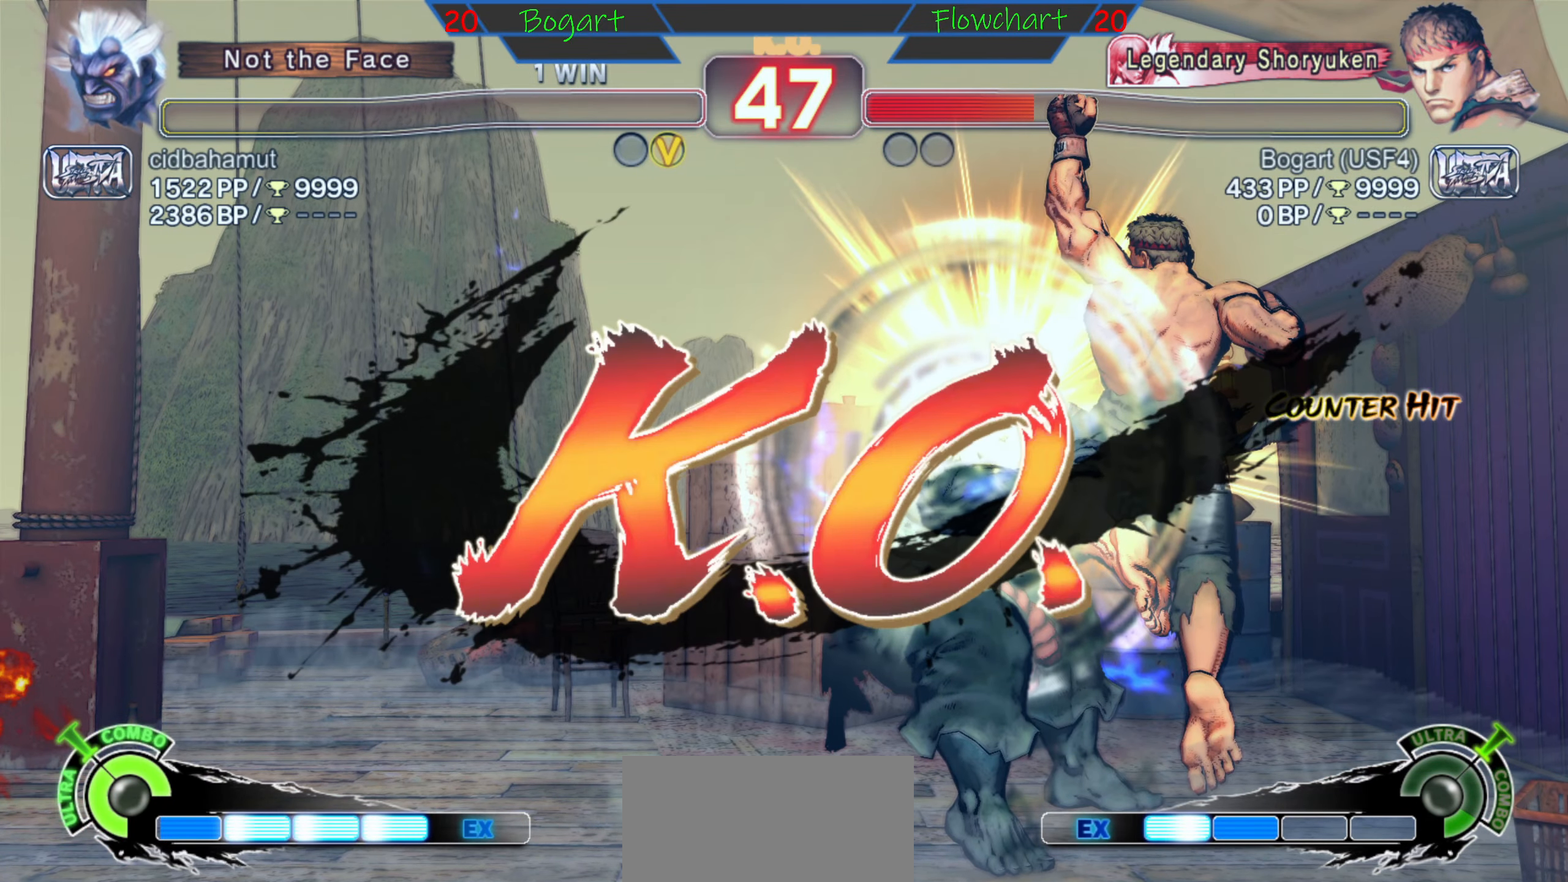
{"buttons": [], "left_stick": "center", "events": [[67, "left_stick", "center"], [217, "X", "down"], [434, "X", "up"]]}
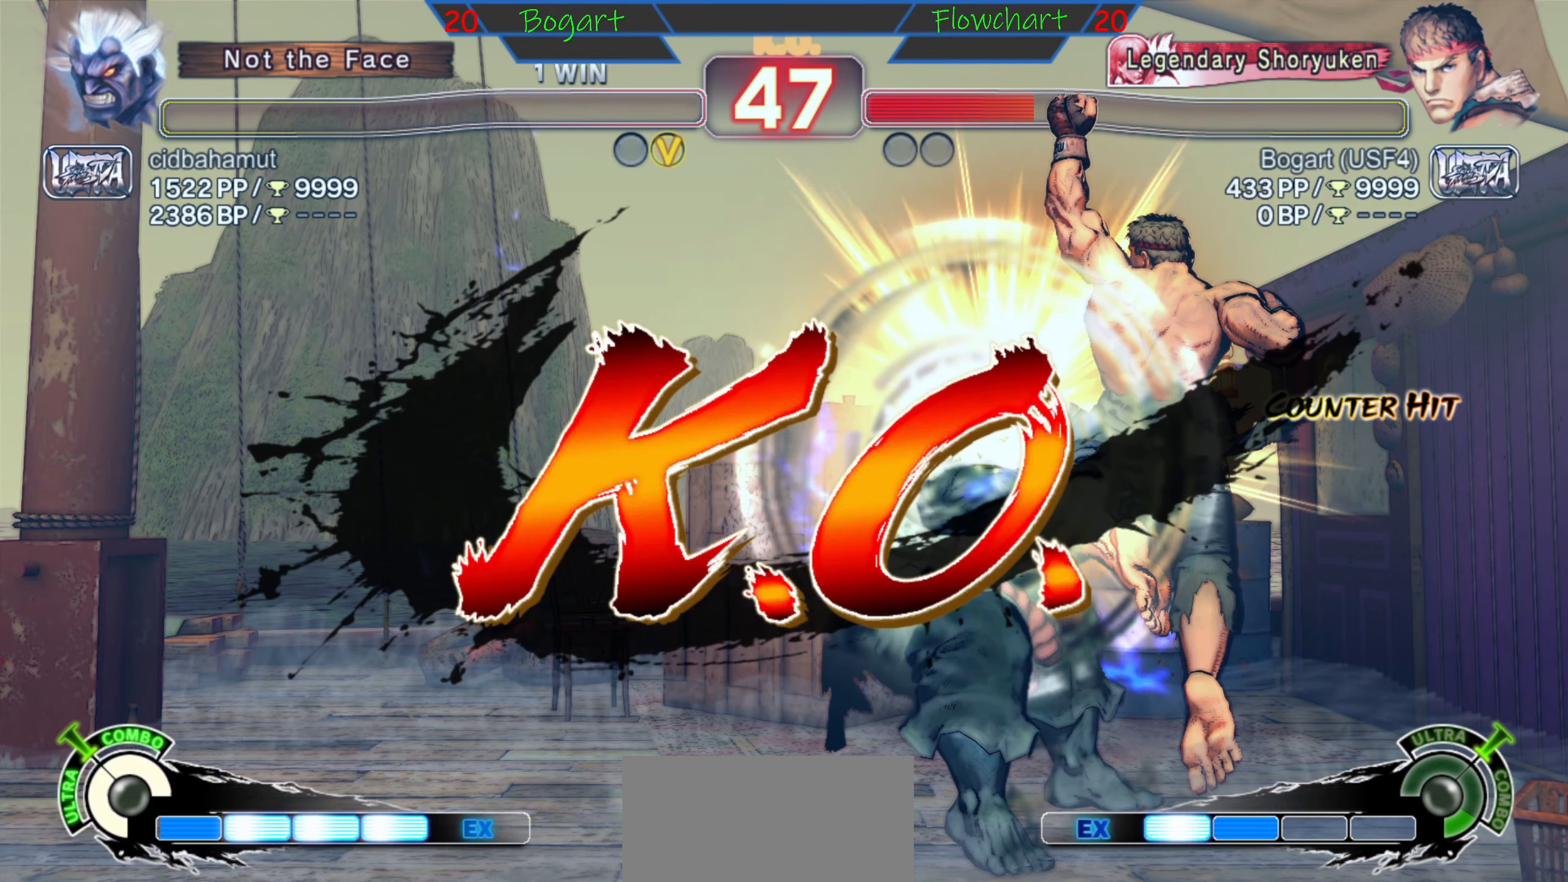
{"buttons": ["X"], "left_stick": "center", "events": [[484, "X", "down"]]}
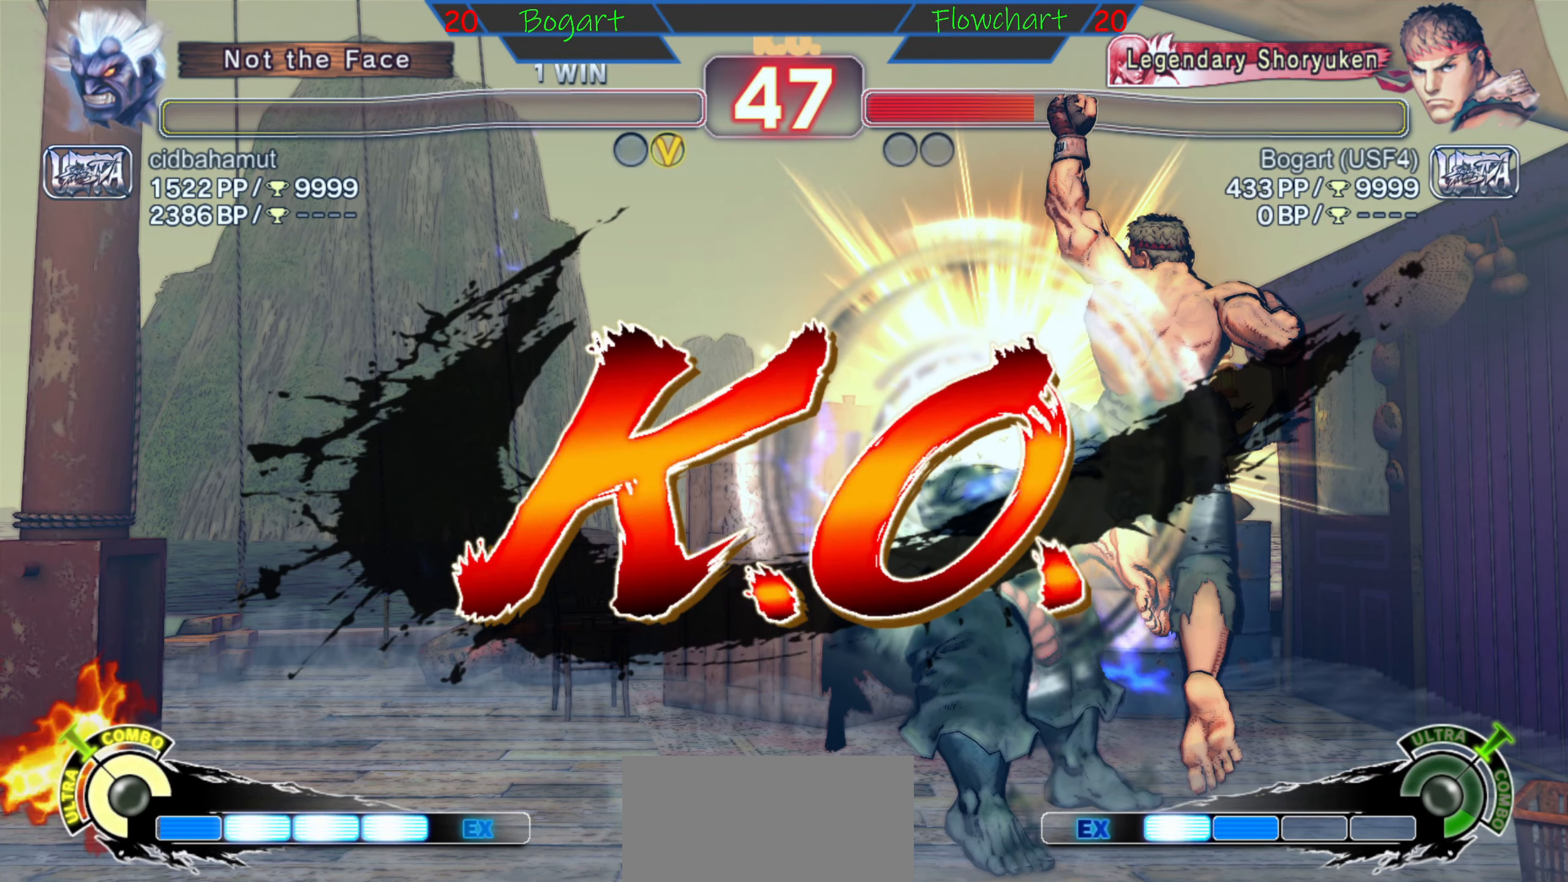
{"buttons": [], "left_stick": "center", "events": [[234, "X", "up"]]}
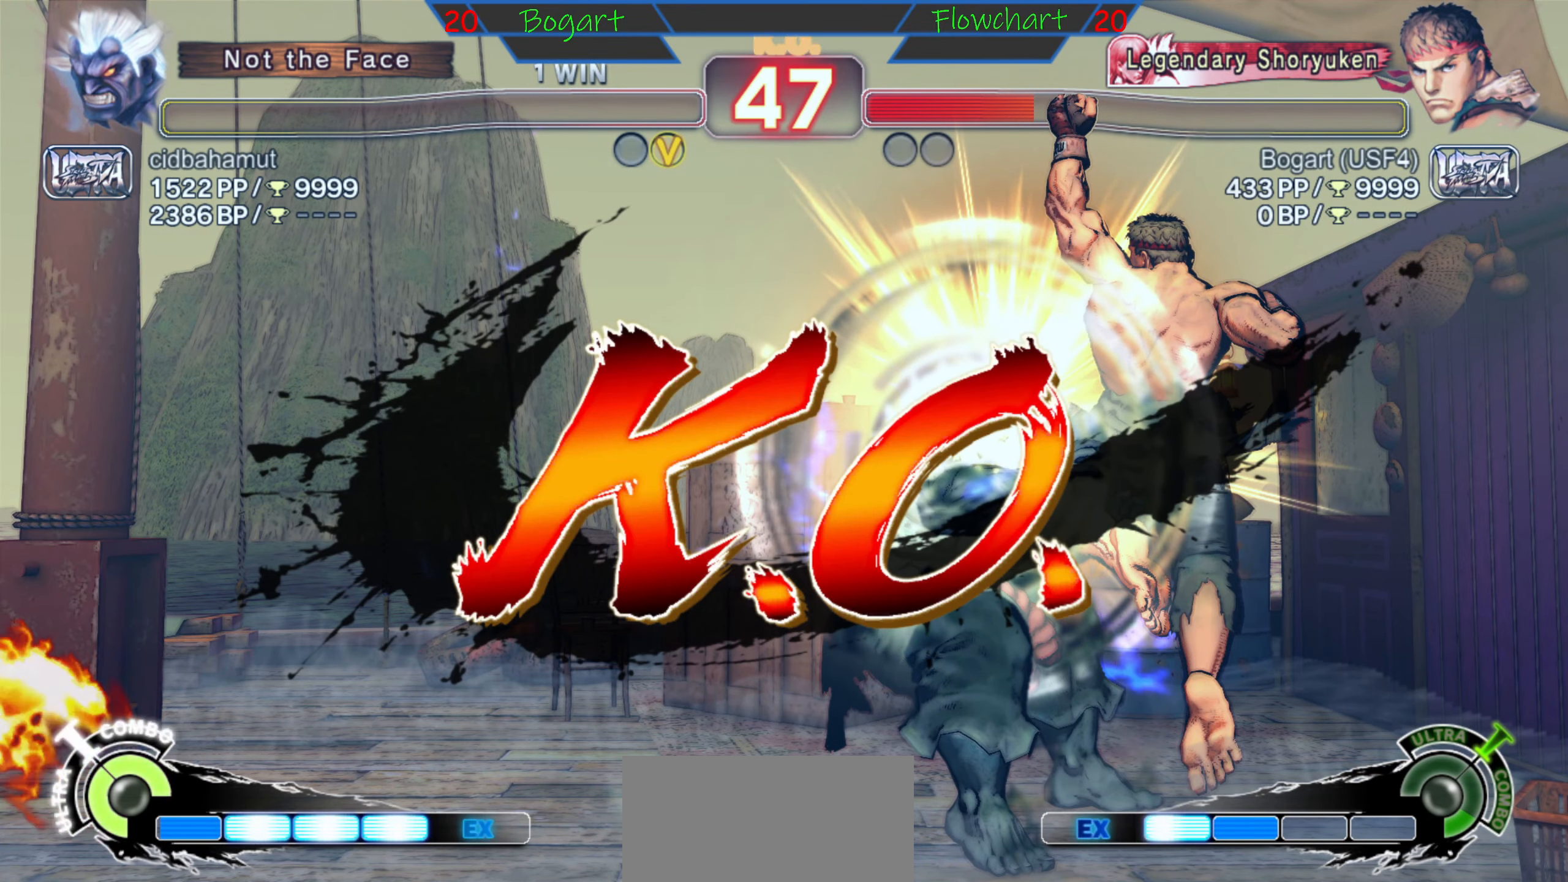
{"buttons": [], "left_stick": "center", "events": [[100, "X", "down"], [467, "X", "up"]]}
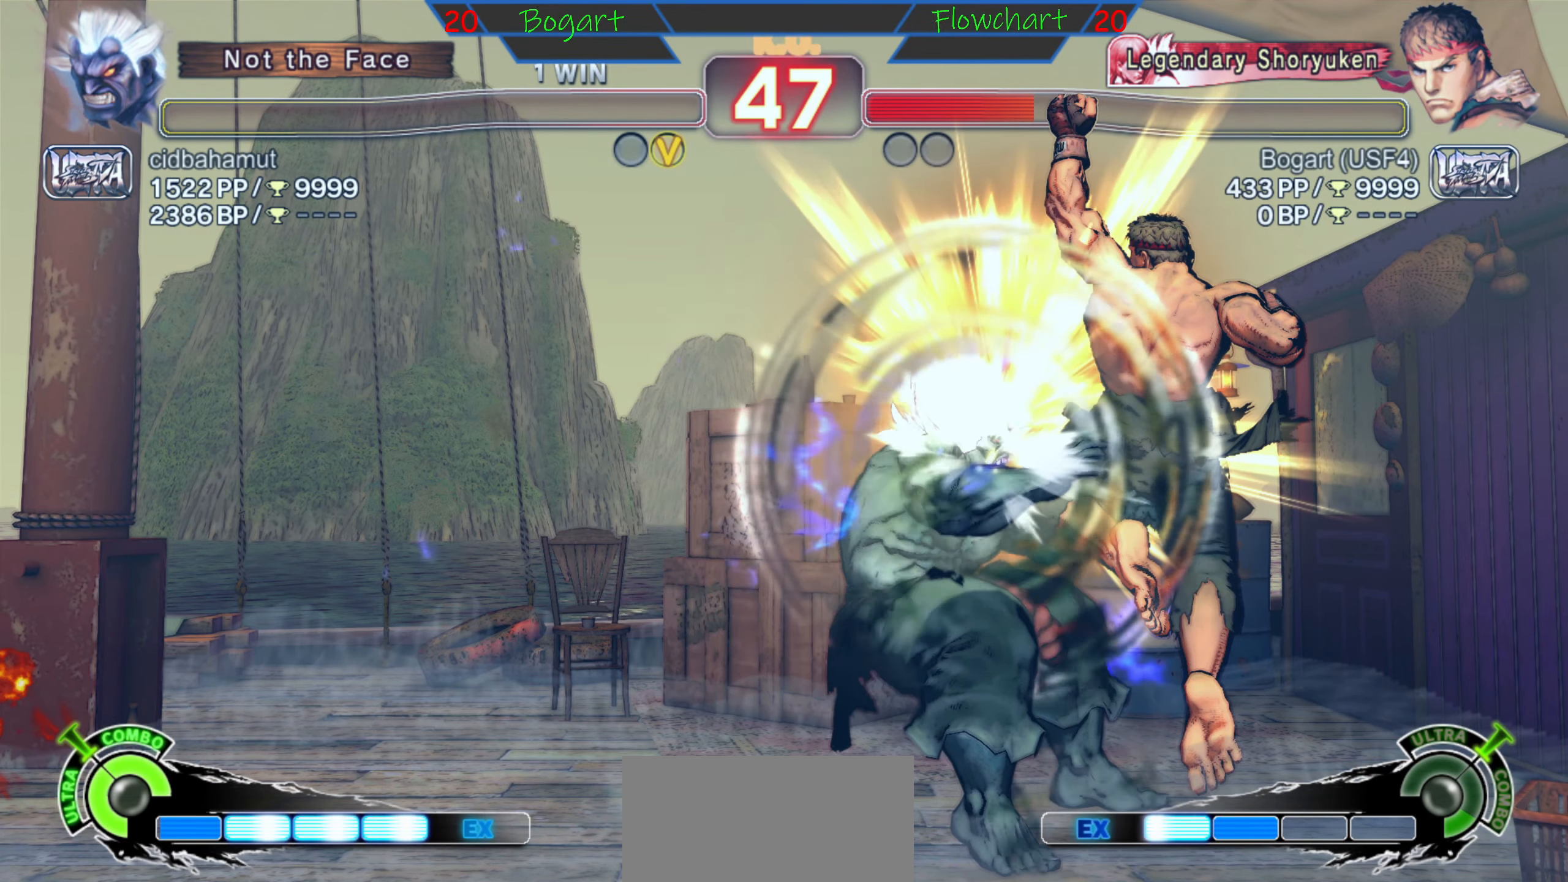
{"buttons": ["A", "X"], "left_stick": "center", "events": [[117, "X", "down"], [350, "X", "up"], [466, "X", "down"], [500, "A", "down"]]}
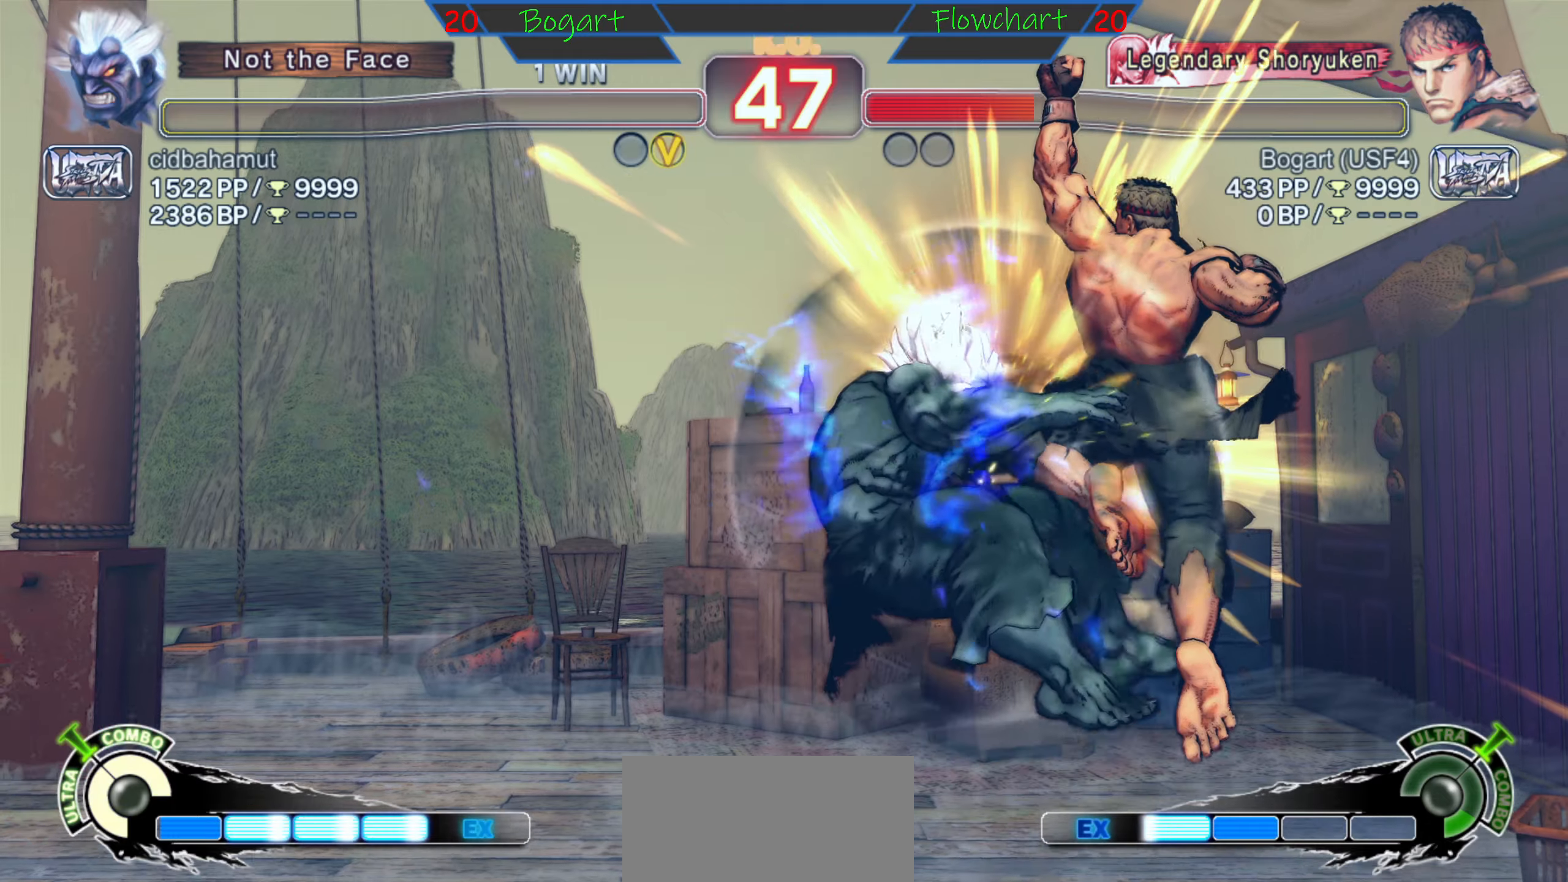
{"buttons": ["A", "X"], "left_stick": "center", "events": [[233, "A", "up"], [400, "X", "up"], [450, "A", "down"], [466, "X", "down"]]}
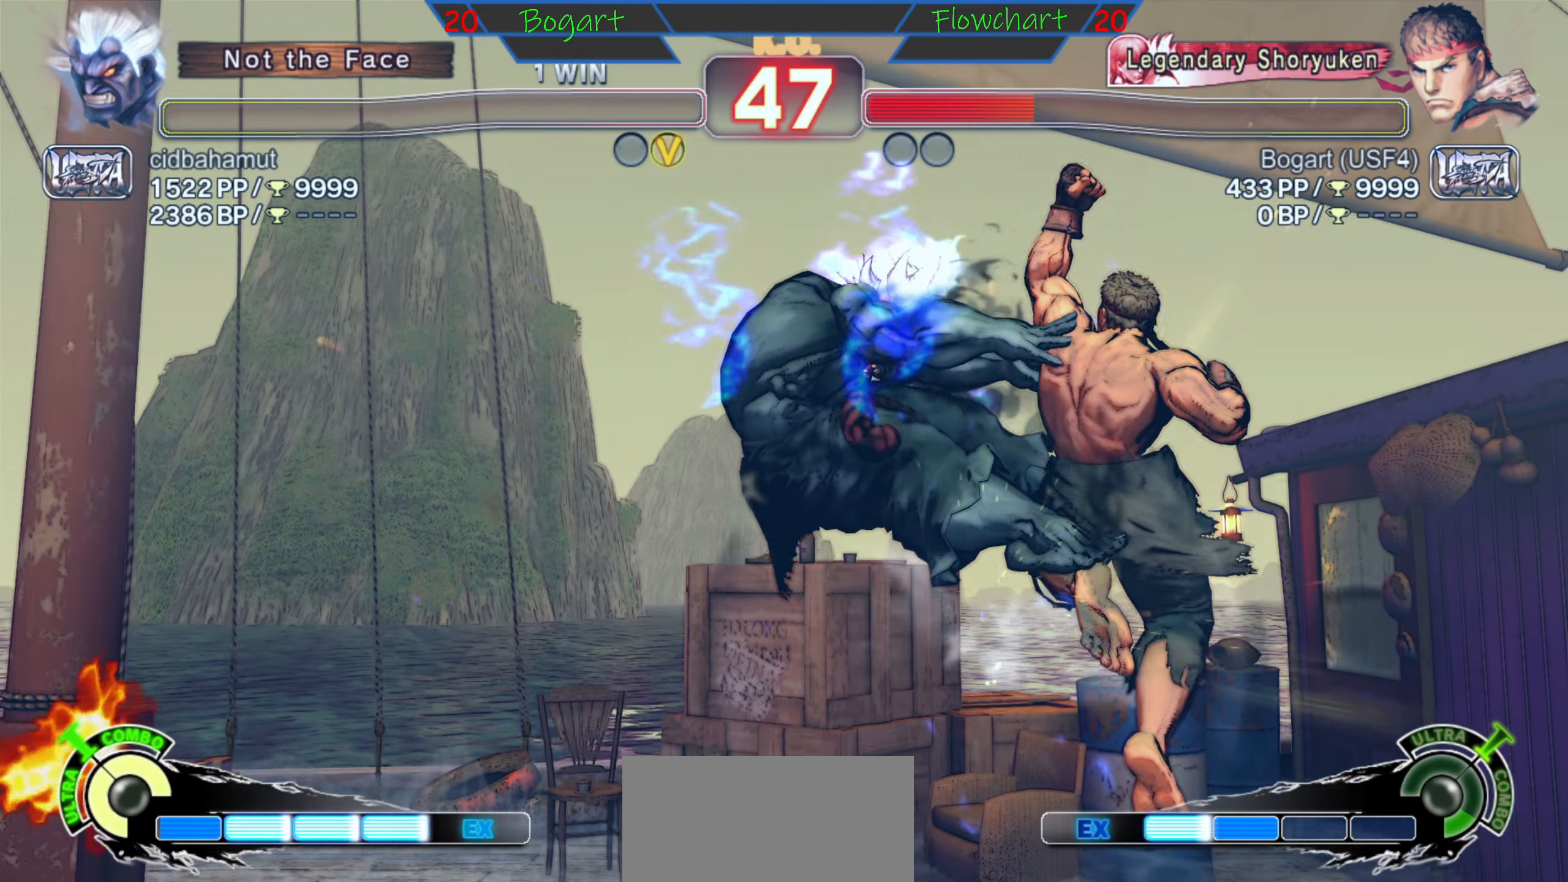
{"buttons": [], "left_stick": "center", "events": [[16, "R1", "down"], [283, "R1", "up"], [283, "Y", "down"], [300, "A", "up"], [366, "Y", "up"], [433, "X", "up"]]}
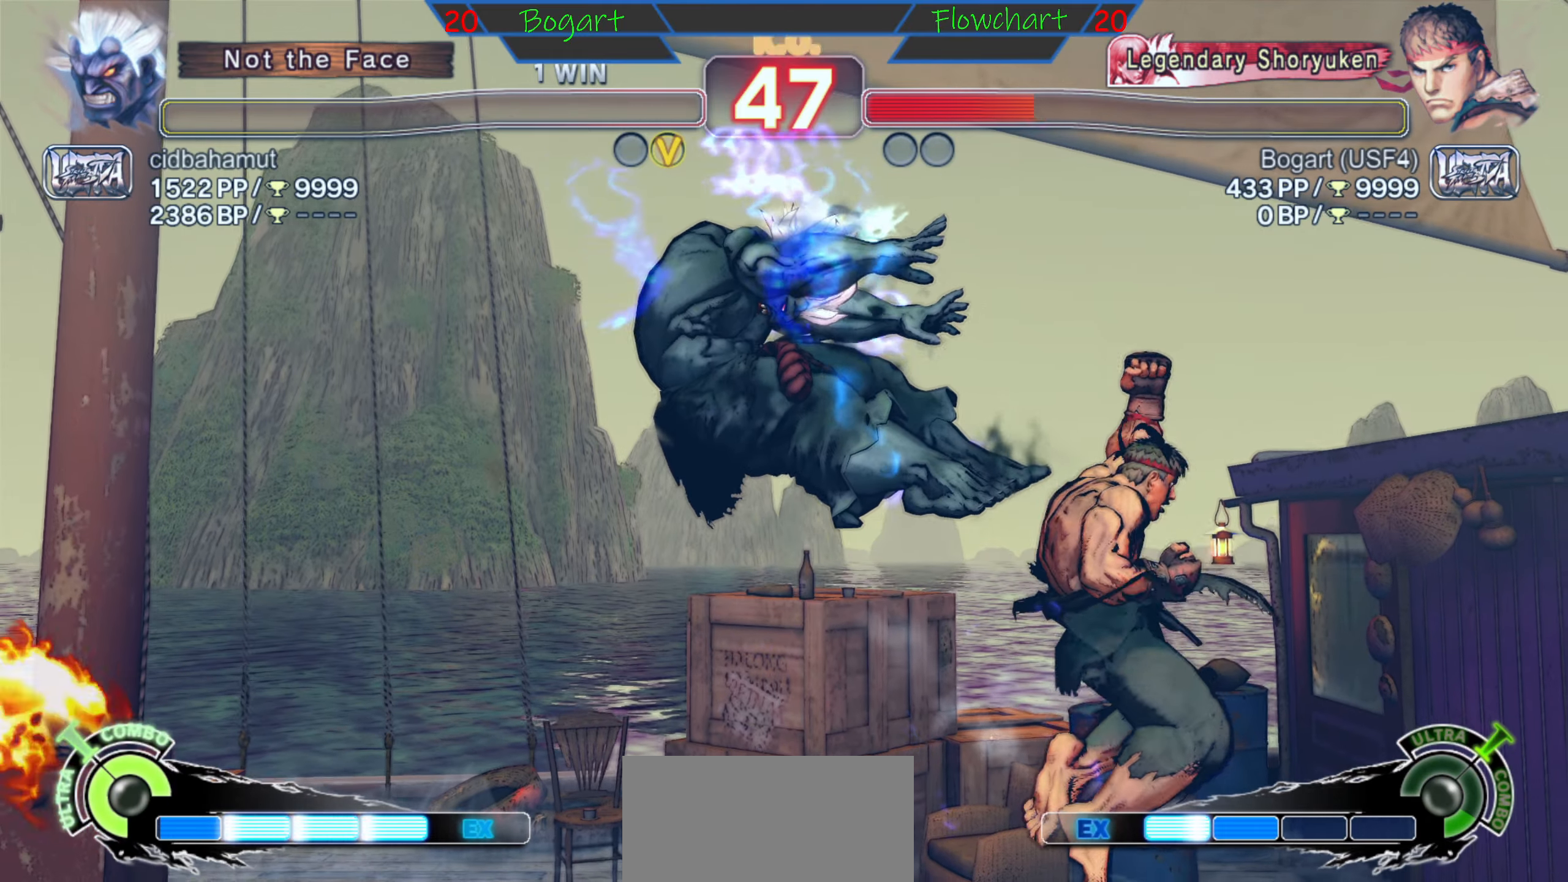
{"buttons": [], "left_stick": "center", "events": [[200, "A", "down"], [283, "A", "up"]]}
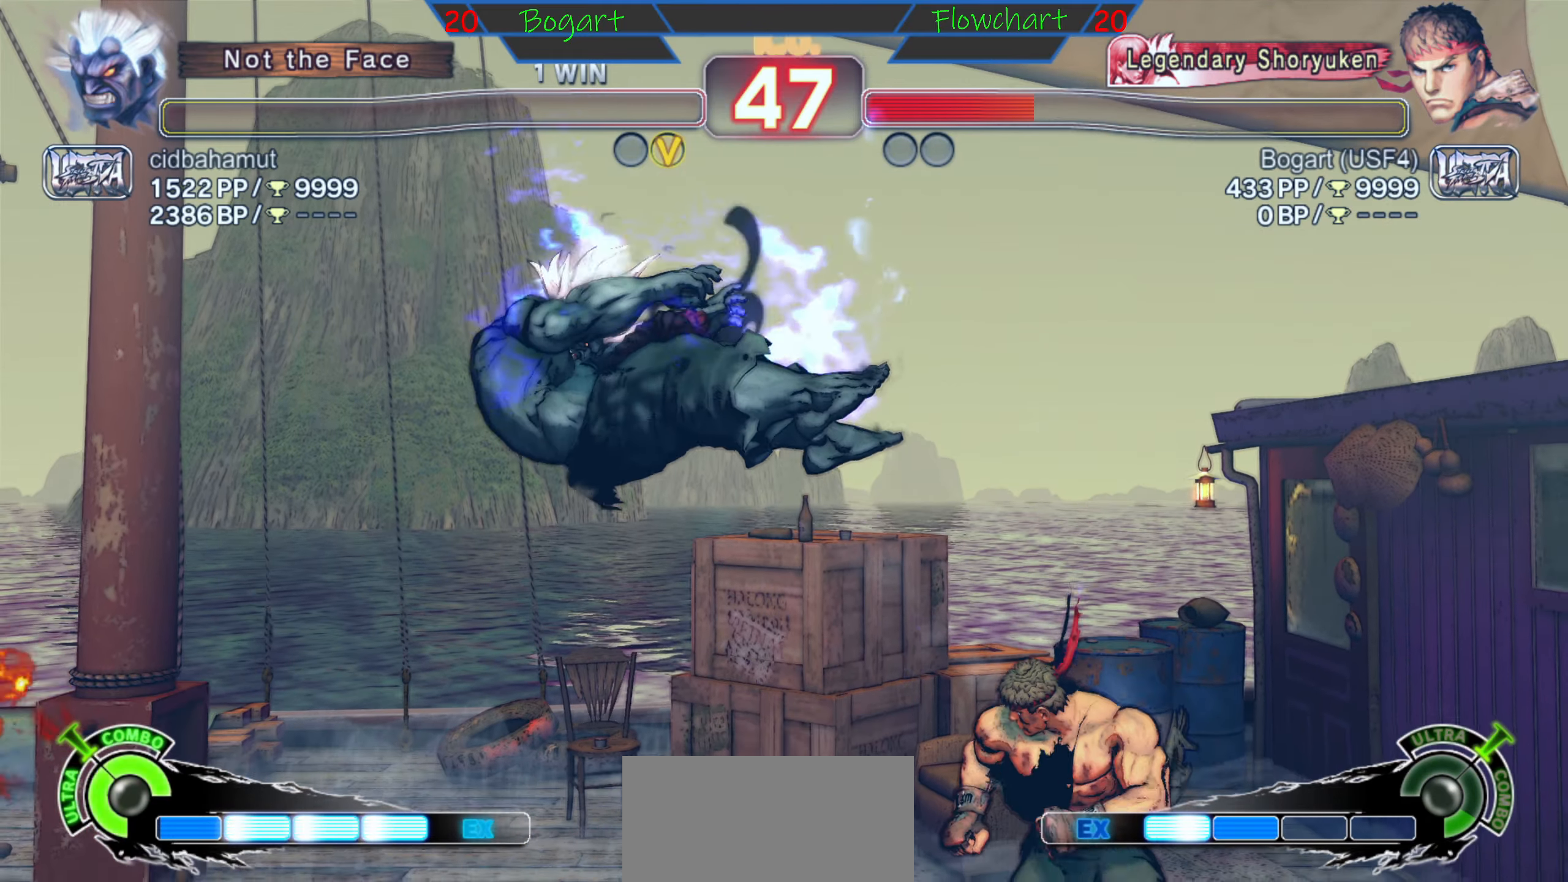
{"buttons": [], "left_stick": "center", "events": []}
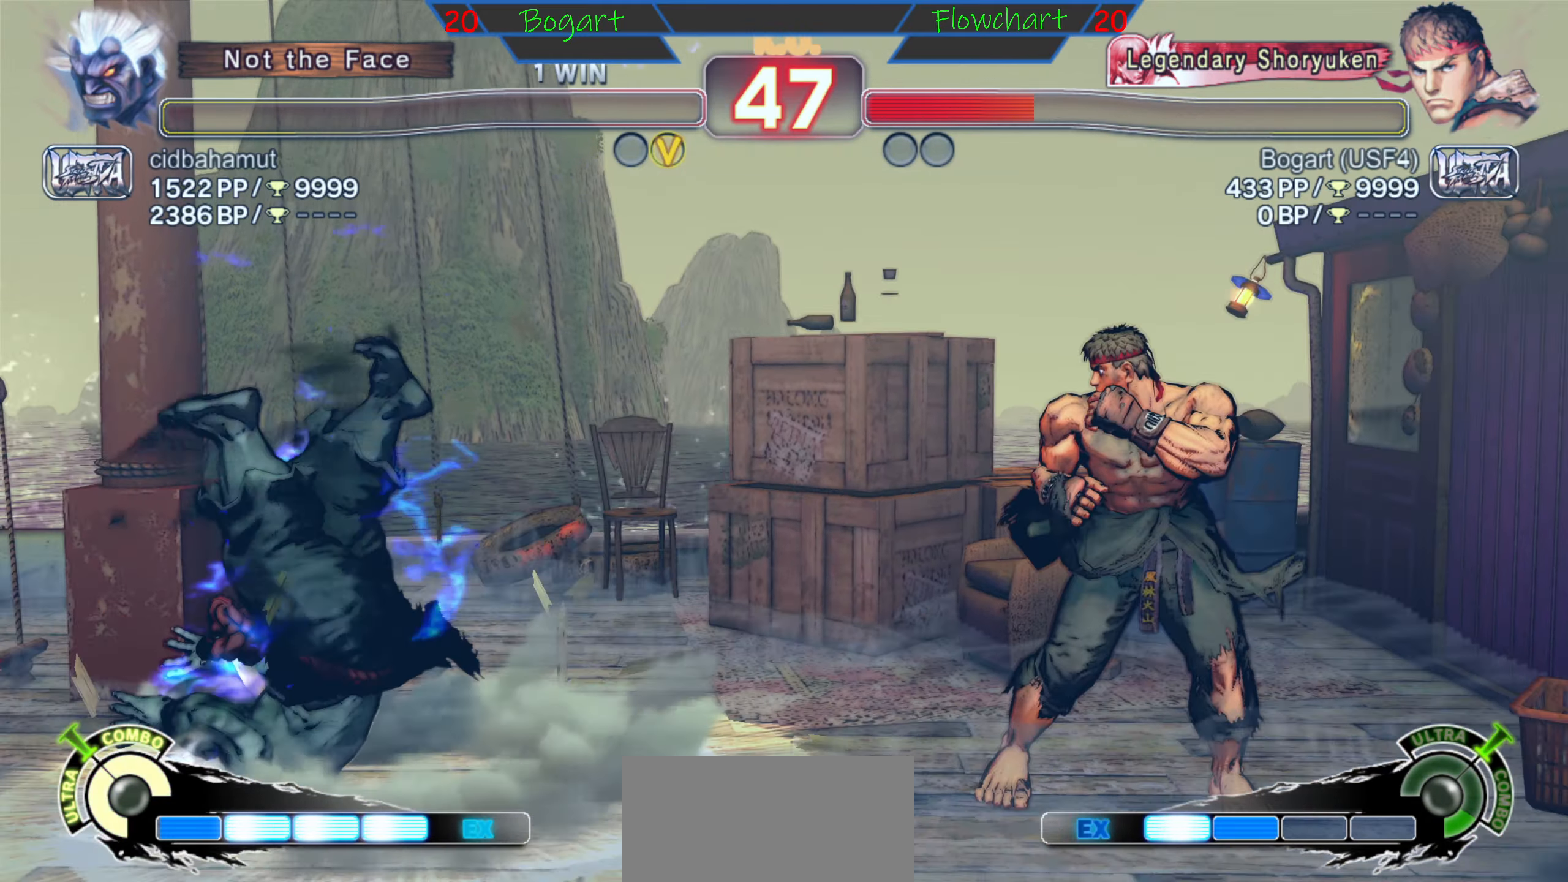
{"buttons": [], "left_stick": "center", "events": [[266, "A", "down"], [466, "A", "up"]]}